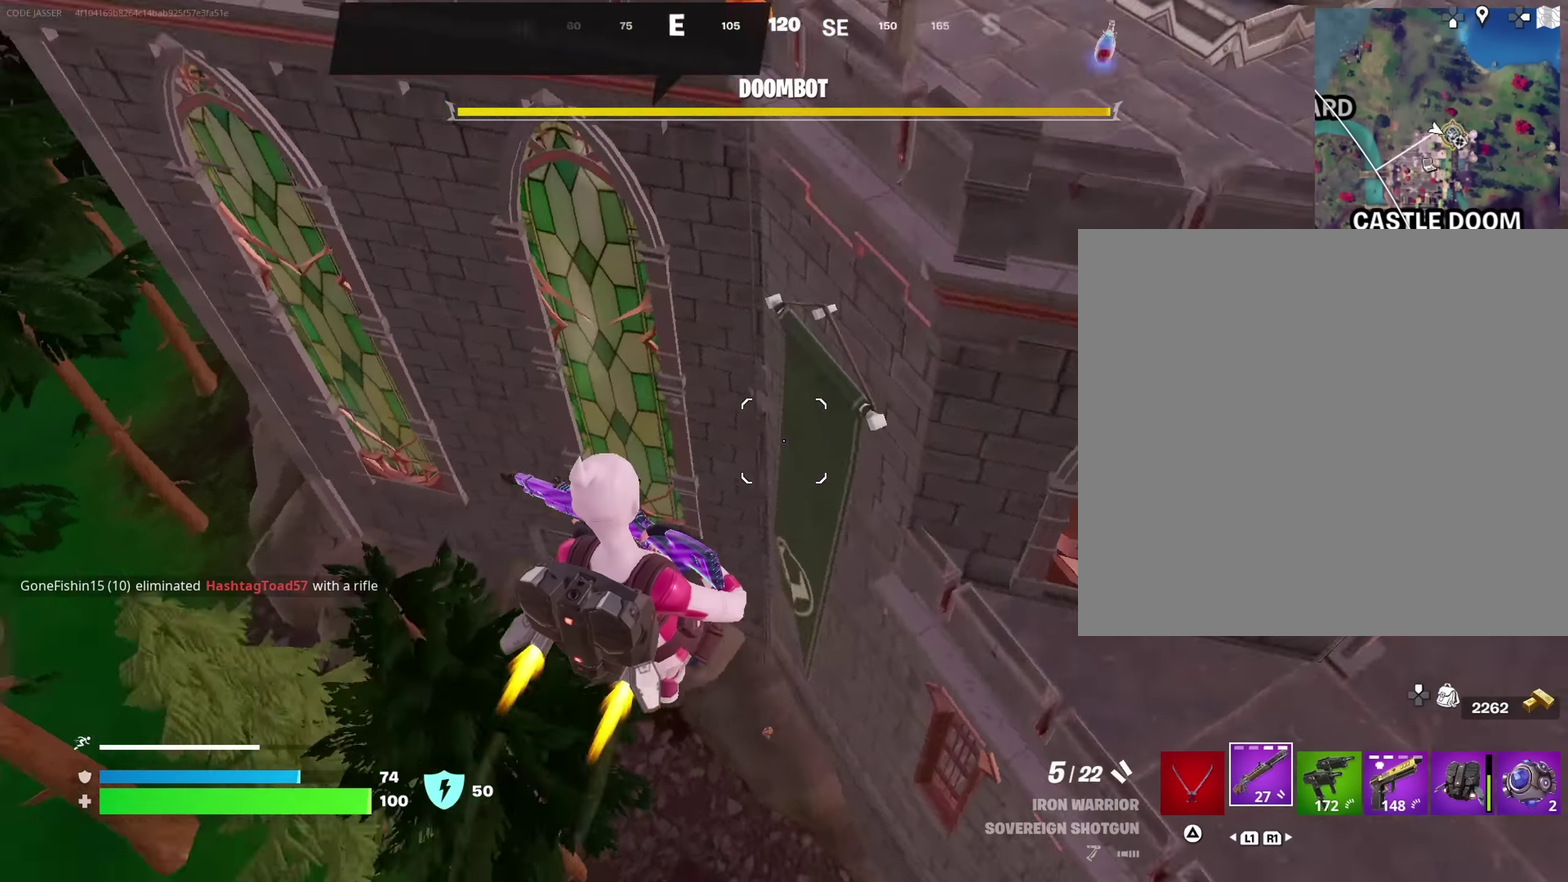
Gameplay with a controller (PlayStation layout); each line is a JSON object with the inputs held at the frame after it (dt_ms = milliseconds from this image to that frame). "events" lists button and stick changes between this image and that frame as [ms after this image, input, new state], when the widget could be followed in between. This document gives stick clicks only as held states, not as events.
{"dt_ms": 450, "buttons": [], "left_stick": "up-right", "right_stick": "center", "events": [[66, "right_stick", "up-right"], [133, "right_stick", "center"], [366, "right_stick", "right"], [416, "right_stick", "center"]]}
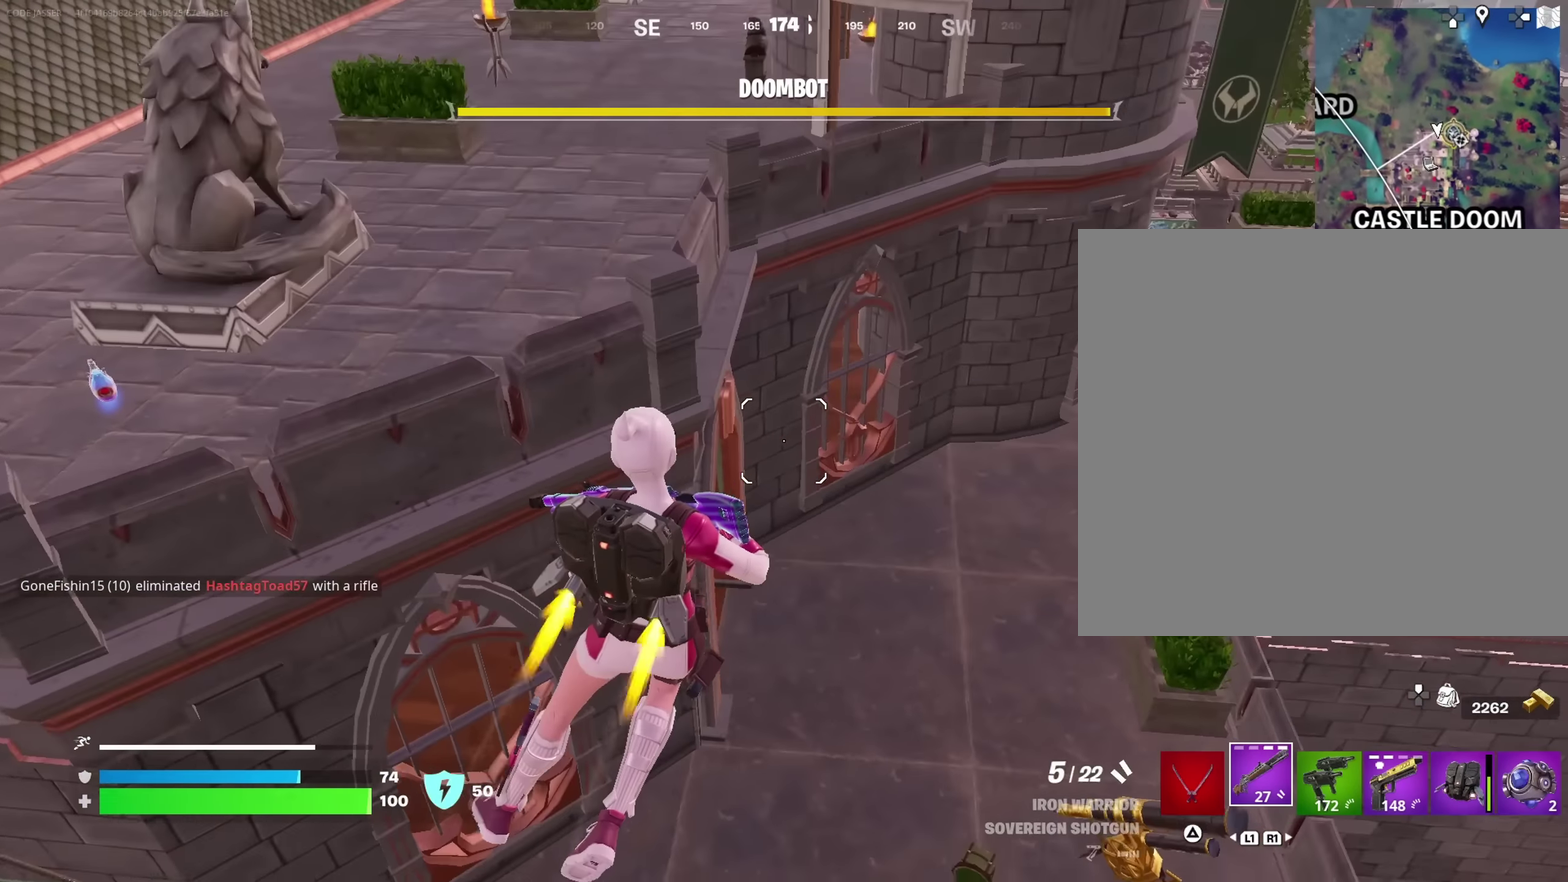
{"dt_ms": 550, "buttons": [], "left_stick": "up-left", "right_stick": "center", "events": [[66, "right_stick", "left"], [183, "left_stick", "up"], [183, "right_stick", "center"], [250, "left_stick", "up-right"], [366, "right_stick", "right"], [466, "left_stick", "up"], [533, "left_stick", "up-left"], [533, "right_stick", "center"]]}
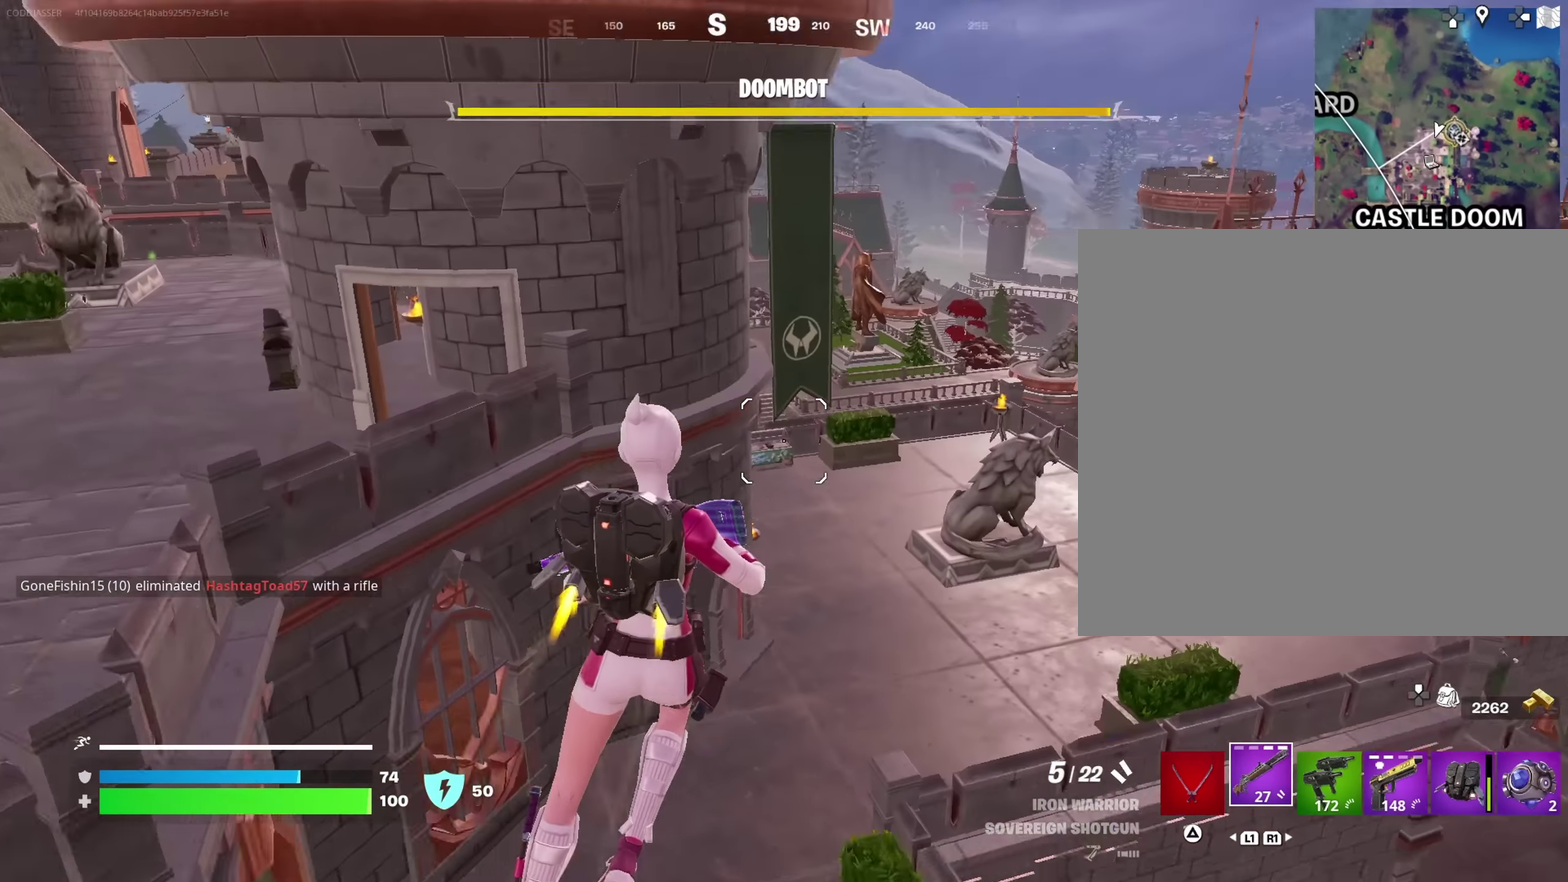
{"dt_ms": 350, "buttons": [], "left_stick": "up-left", "right_stick": "center", "events": [[83, "left_stick", "up"], [266, "left_stick", "up-left"]]}
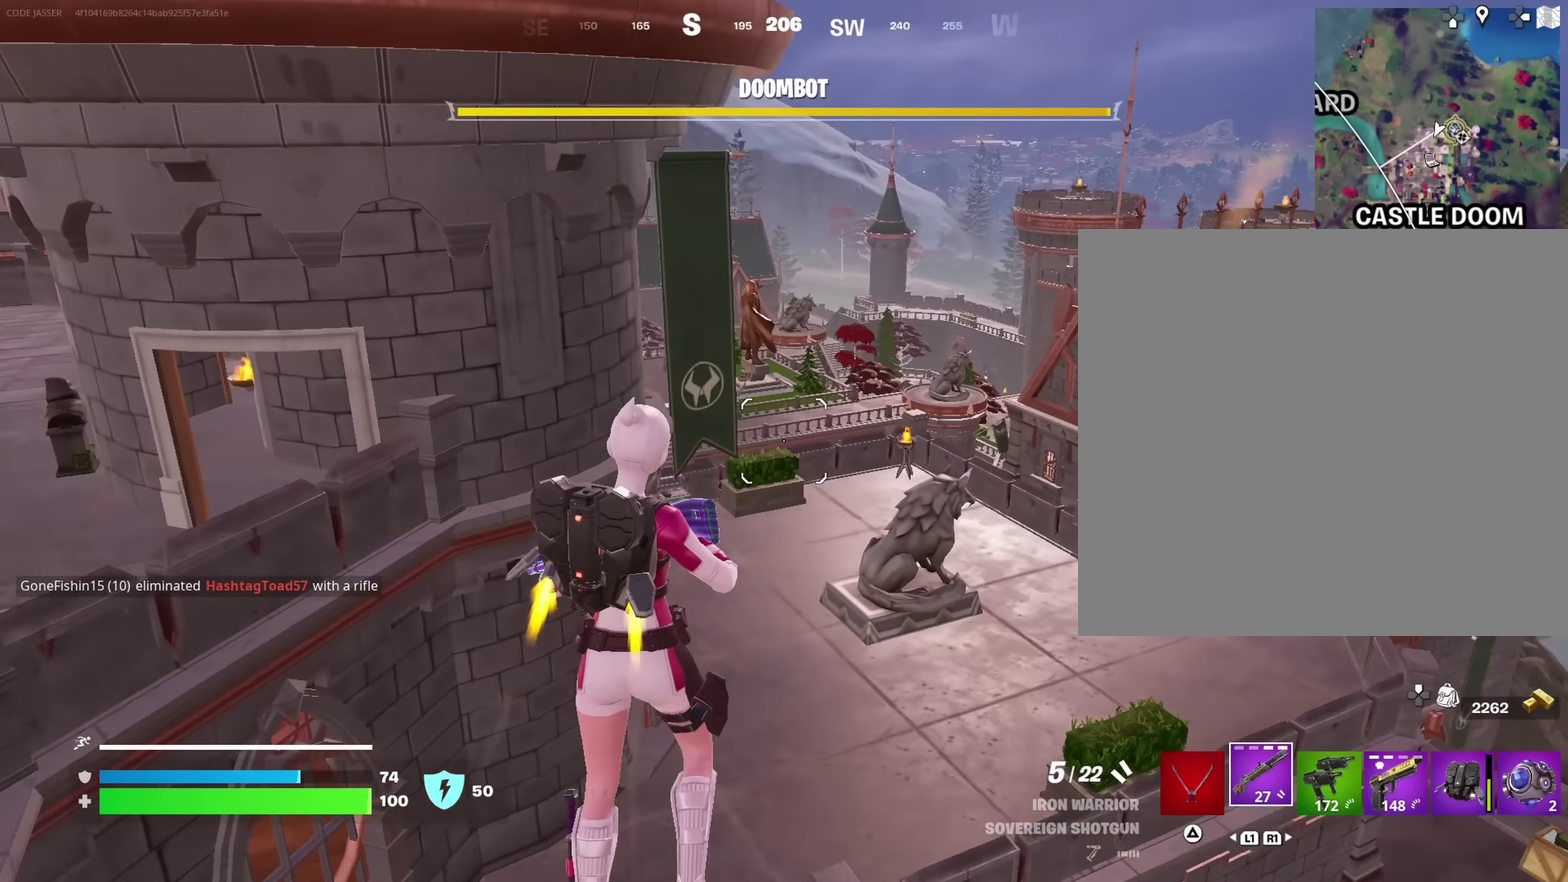
{"dt_ms": 650, "buttons": [], "left_stick": "up", "right_stick": "center", "events": [[66, "left_stick", "up"], [200, "left_stick", "up-left"], [283, "right_stick", "left"], [300, "left_stick", "left"], [366, "left_stick", "up-left"], [600, "right_stick", "center"], [617, "left_stick", "up"]]}
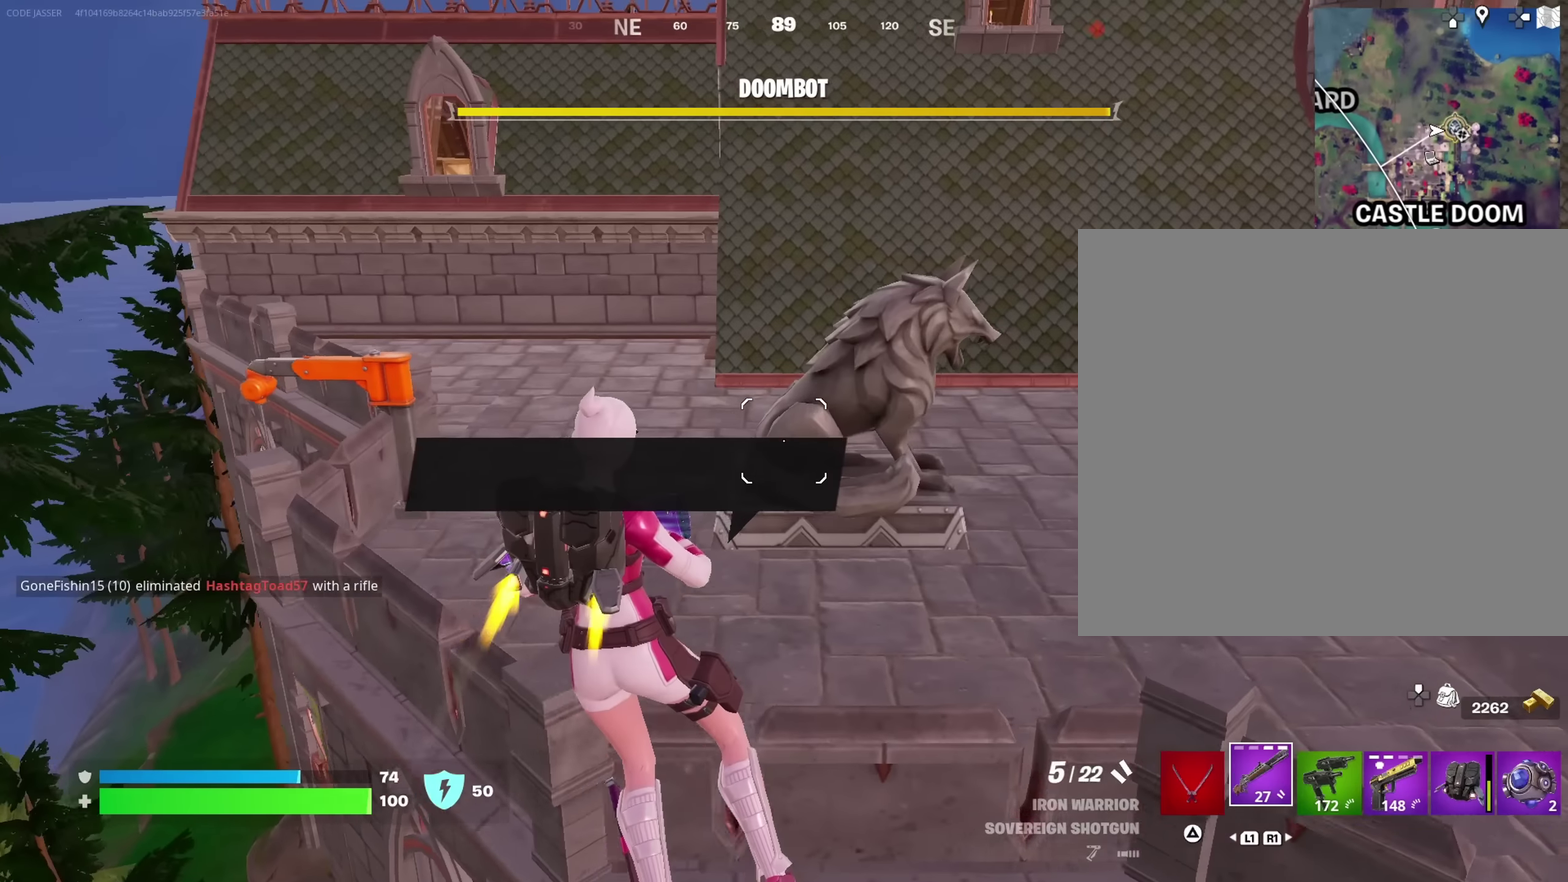
{"dt_ms": 350, "buttons": [], "left_stick": "up-left", "right_stick": "center", "events": [[317, "left_stick", "up-left"]]}
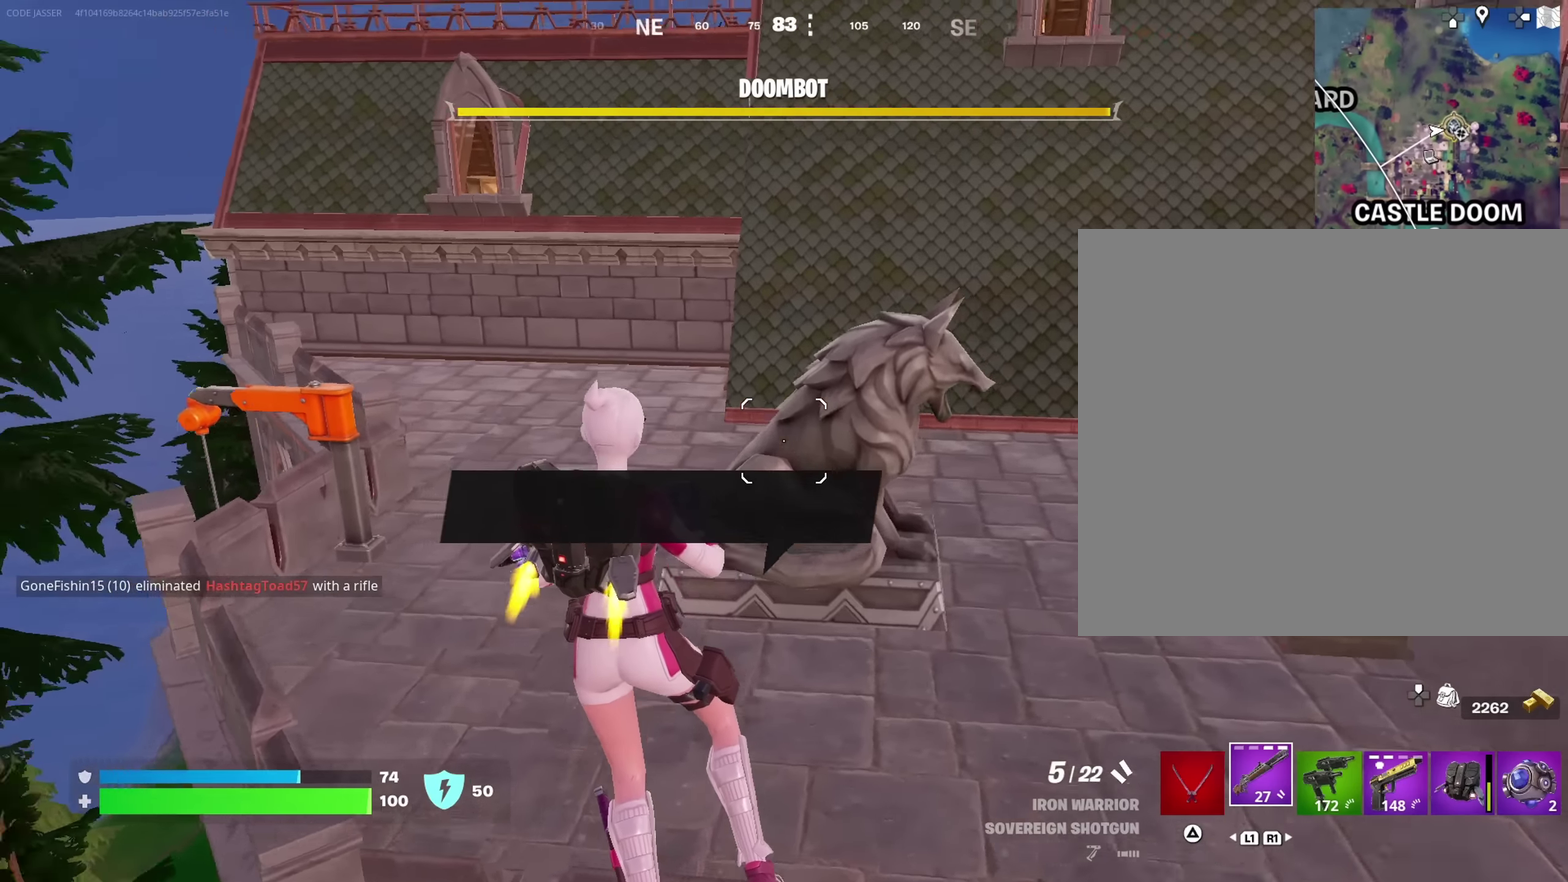
{"dt_ms": 650, "buttons": [], "left_stick": "up-left", "right_stick": "center"}
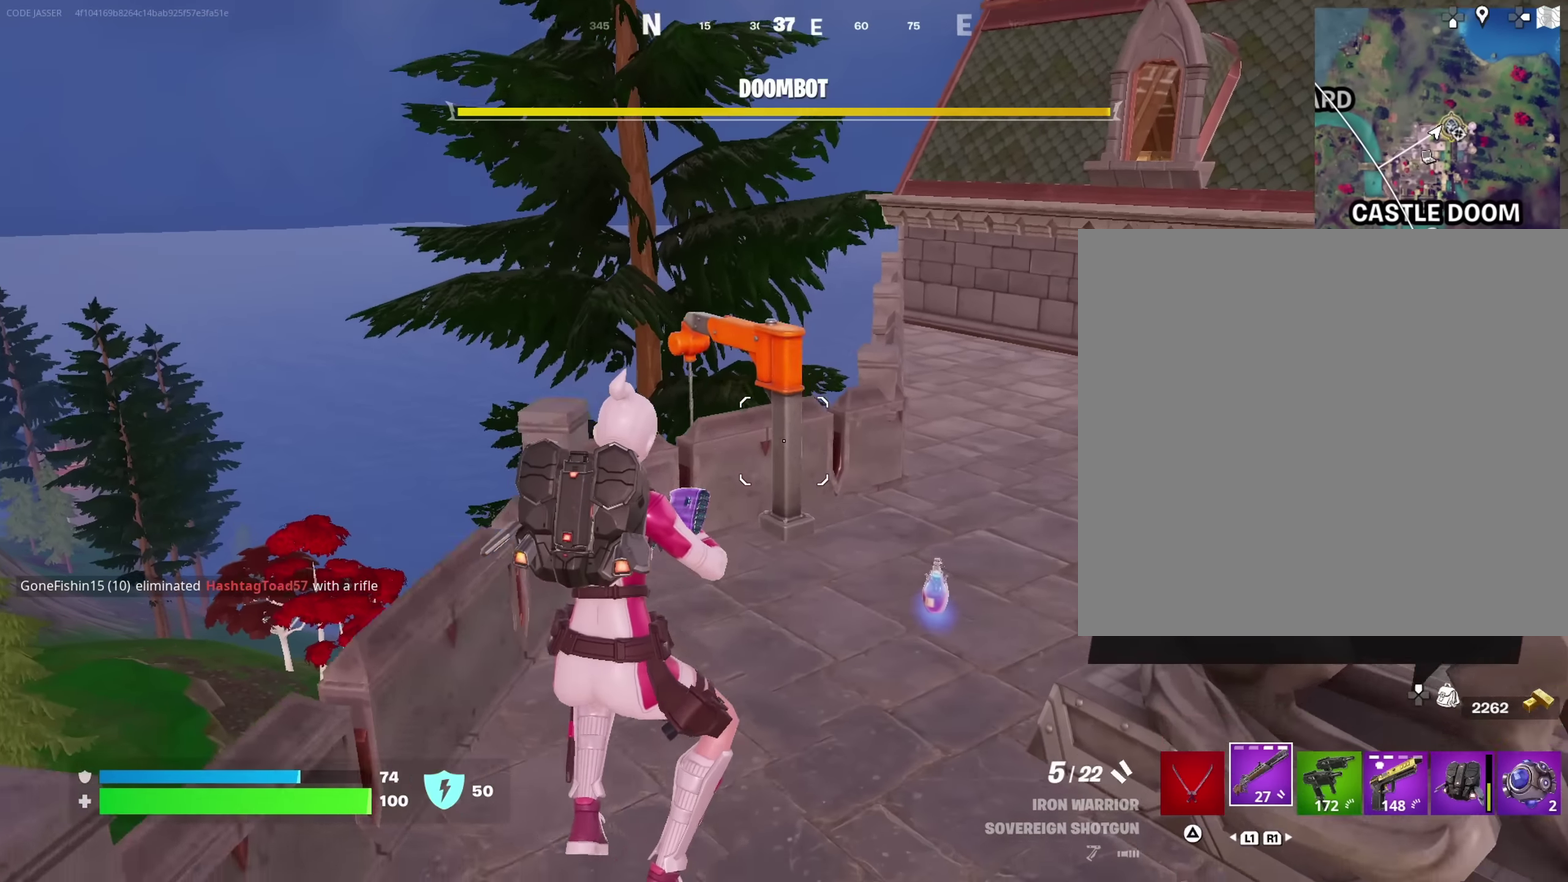
{"dt_ms": 350, "buttons": [], "left_stick": "up", "right_stick": "center", "events": [[334, "left_stick", "up"]]}
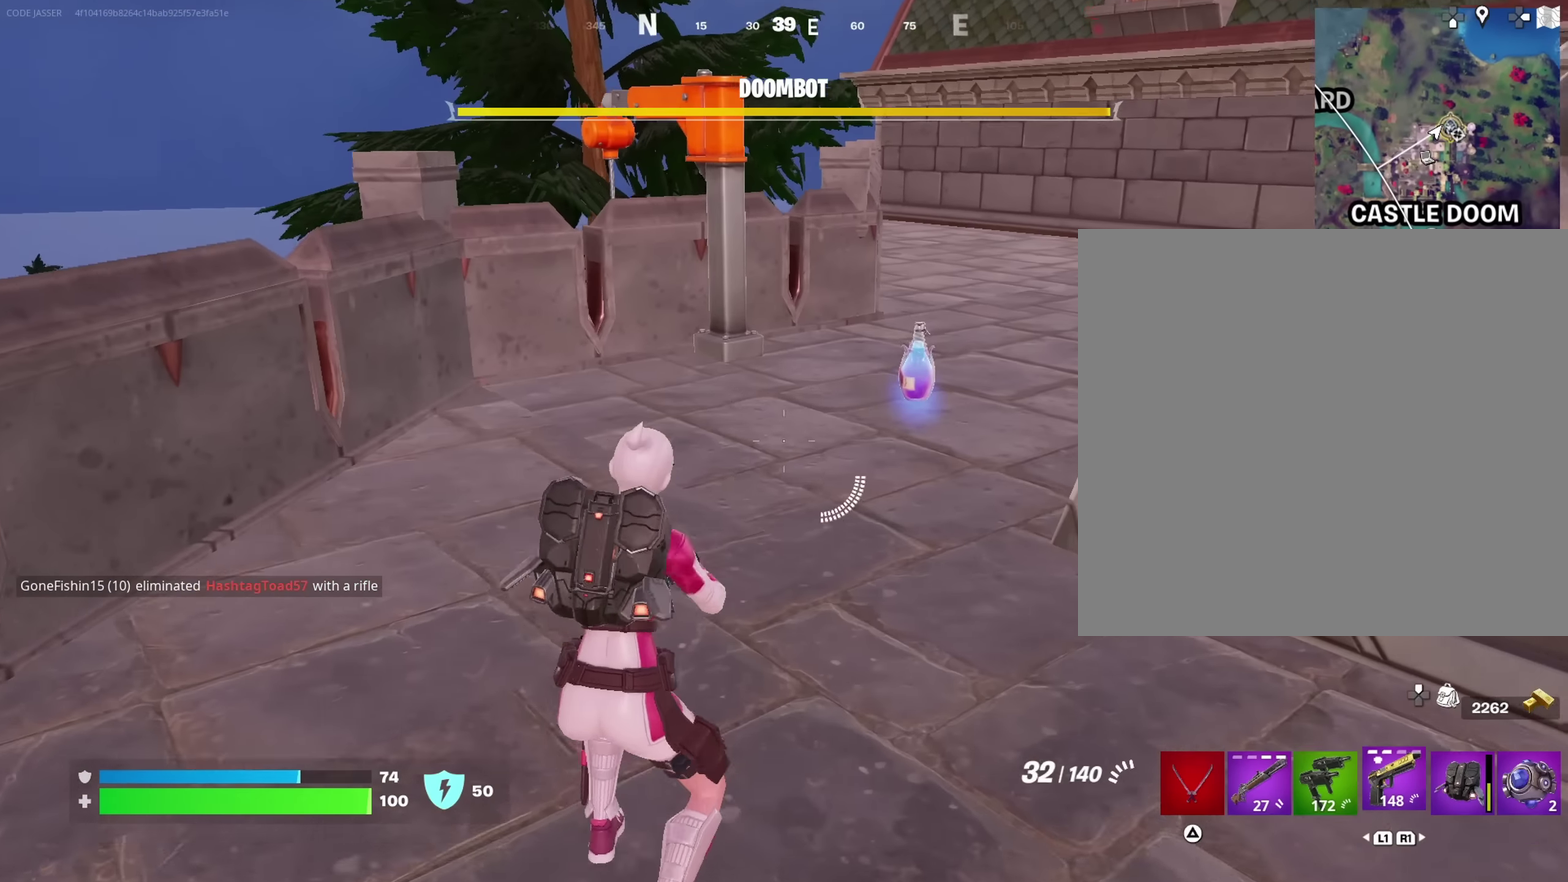
{"dt_ms": 650, "buttons": ["SQUARE"], "left_stick": "up-left", "right_stick": "center", "events": [[134, "left_stick", "up-right"], [550, "left_stick", "up"], [584, "SQUARE", "down"], [600, "left_stick", "up-left"]]}
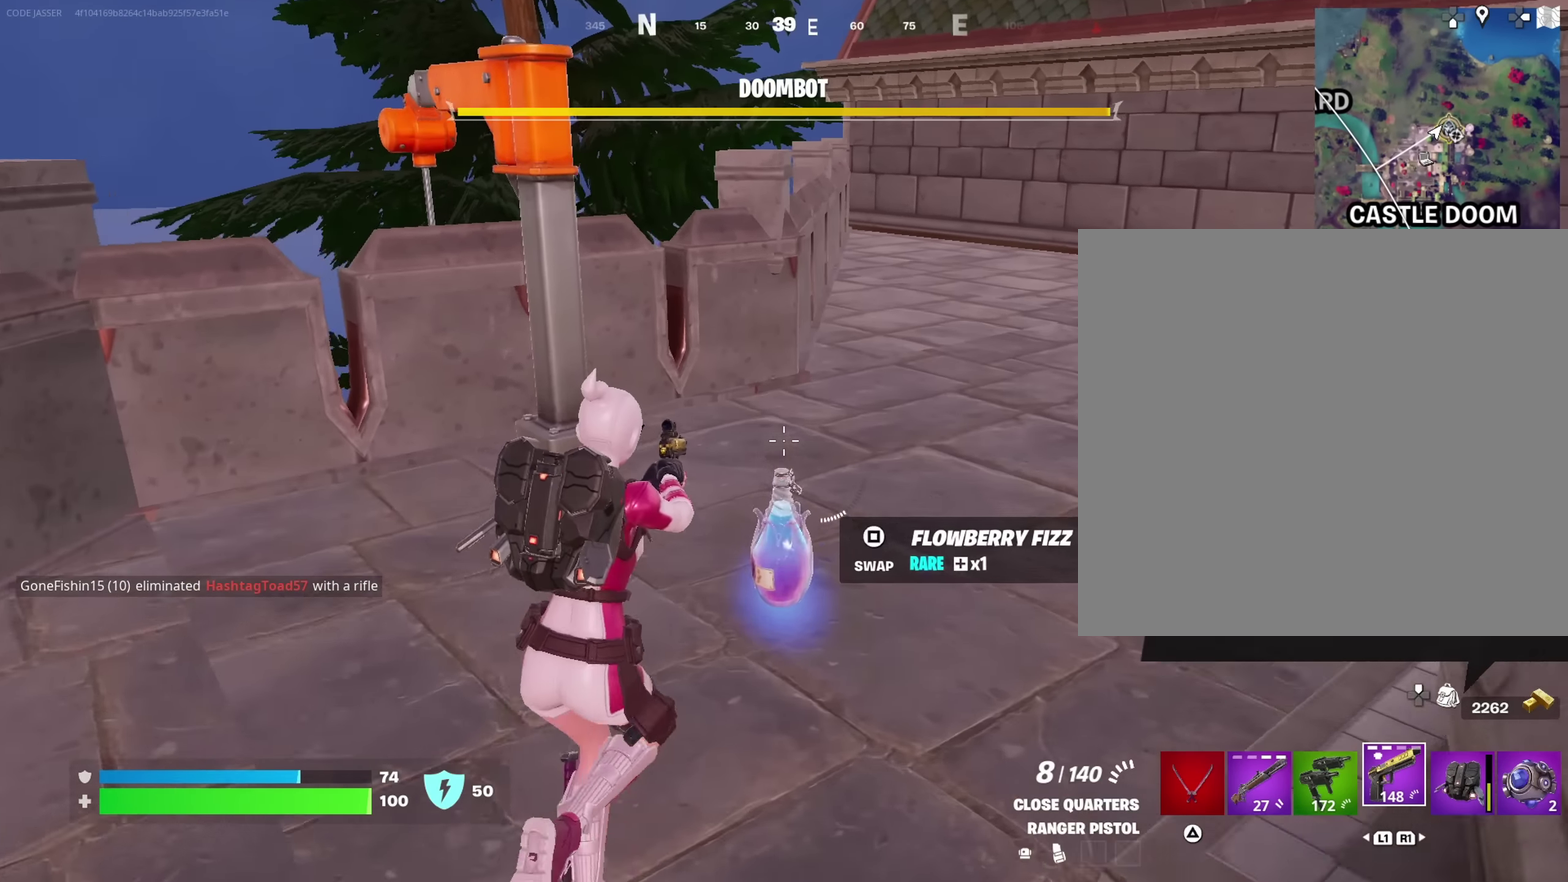
{"dt_ms": 350, "buttons": [], "left_stick": "up-left", "right_stick": "left", "events": [[17, "SQUARE", "up"], [34, "right_stick", "left"], [100, "left_stick", "left"], [317, "left_stick", "up-left"]]}
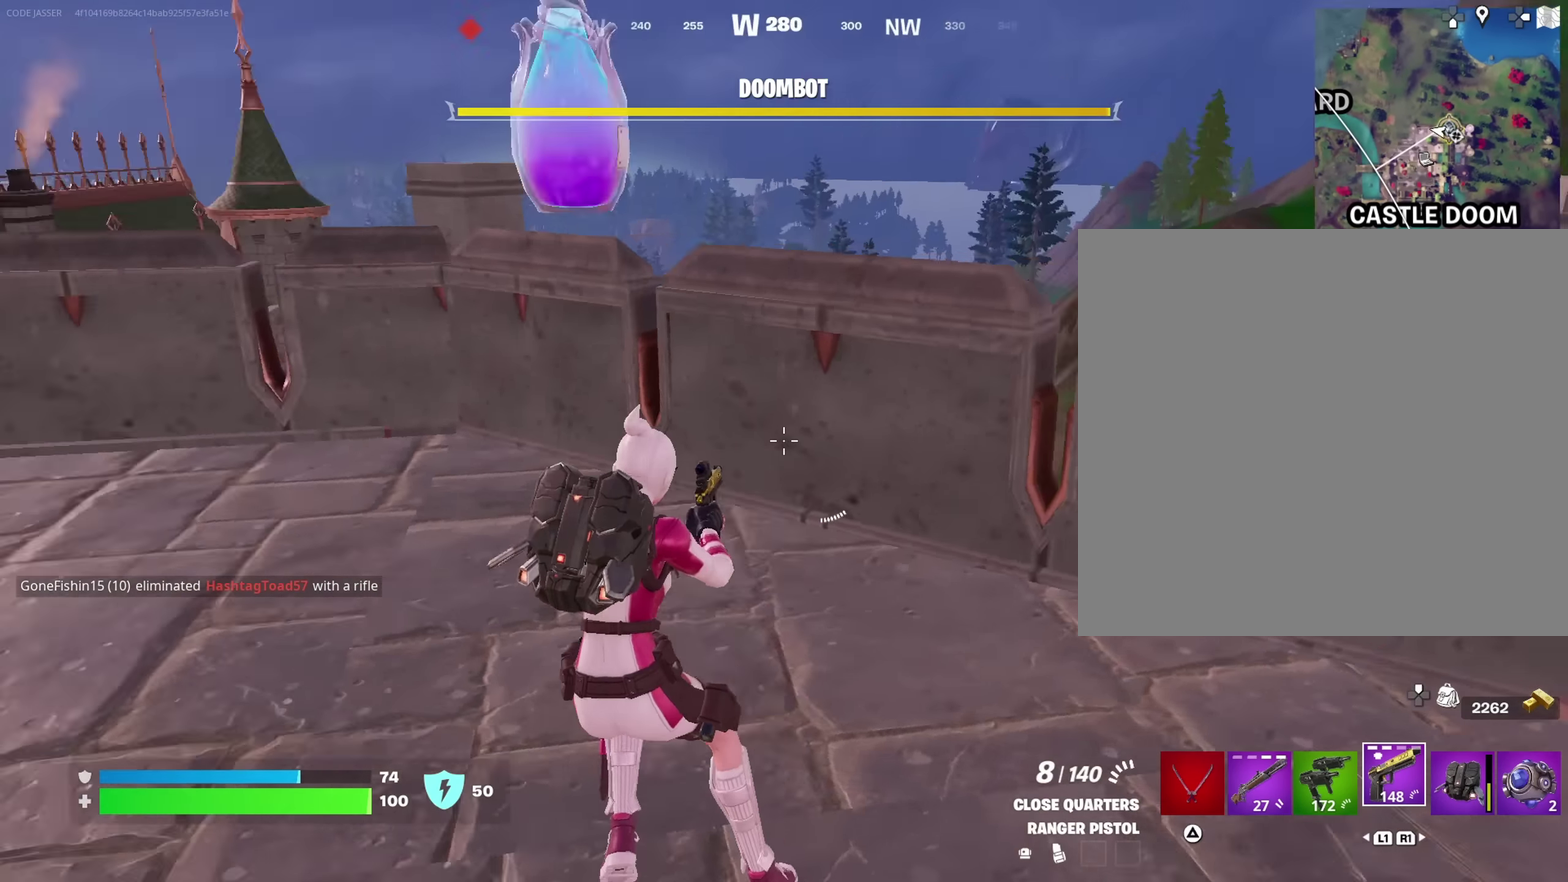
{"dt_ms": 900, "buttons": ["R2"], "left_stick": "up", "right_stick": "center", "events": [[250, "right_stick", "center"], [267, "left_stick", "up"], [667, "R2", "down"]]}
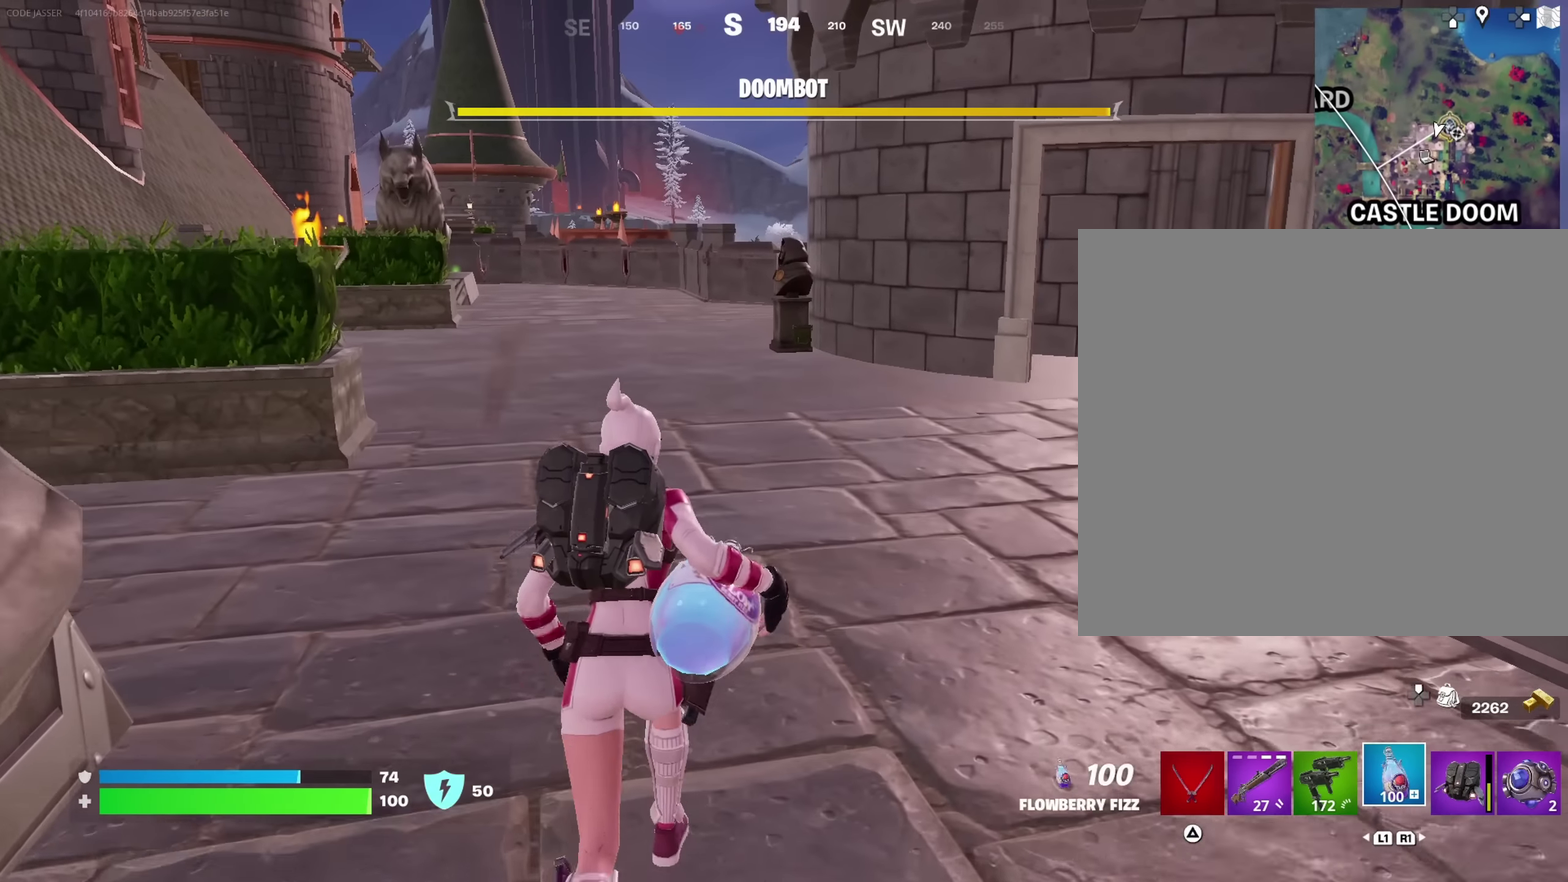
{"dt_ms": 250, "buttons": ["R2"], "left_stick": "up", "right_stick": "center", "events": []}
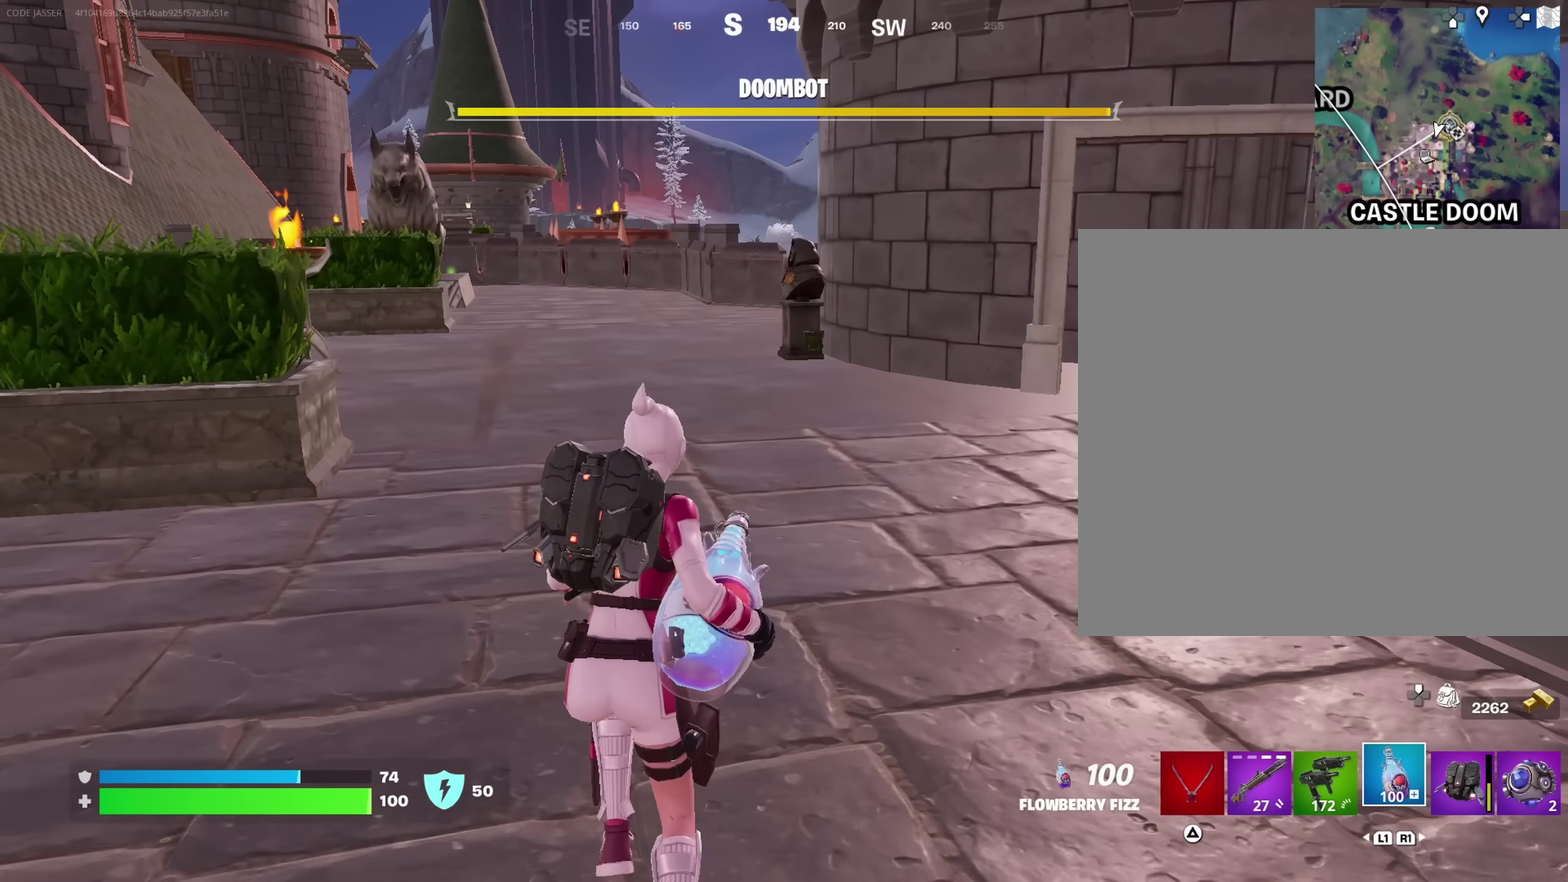
{"dt_ms": 750, "buttons": ["R2"], "left_stick": "up-left", "right_stick": "center", "events": [[167, "right_stick", "left"], [200, "left_stick", "down-right"], [350, "left_stick", "down"], [467, "left_stick", "down-left"], [534, "left_stick", "left"], [584, "right_stick", "center"], [650, "left_stick", "up-left"]]}
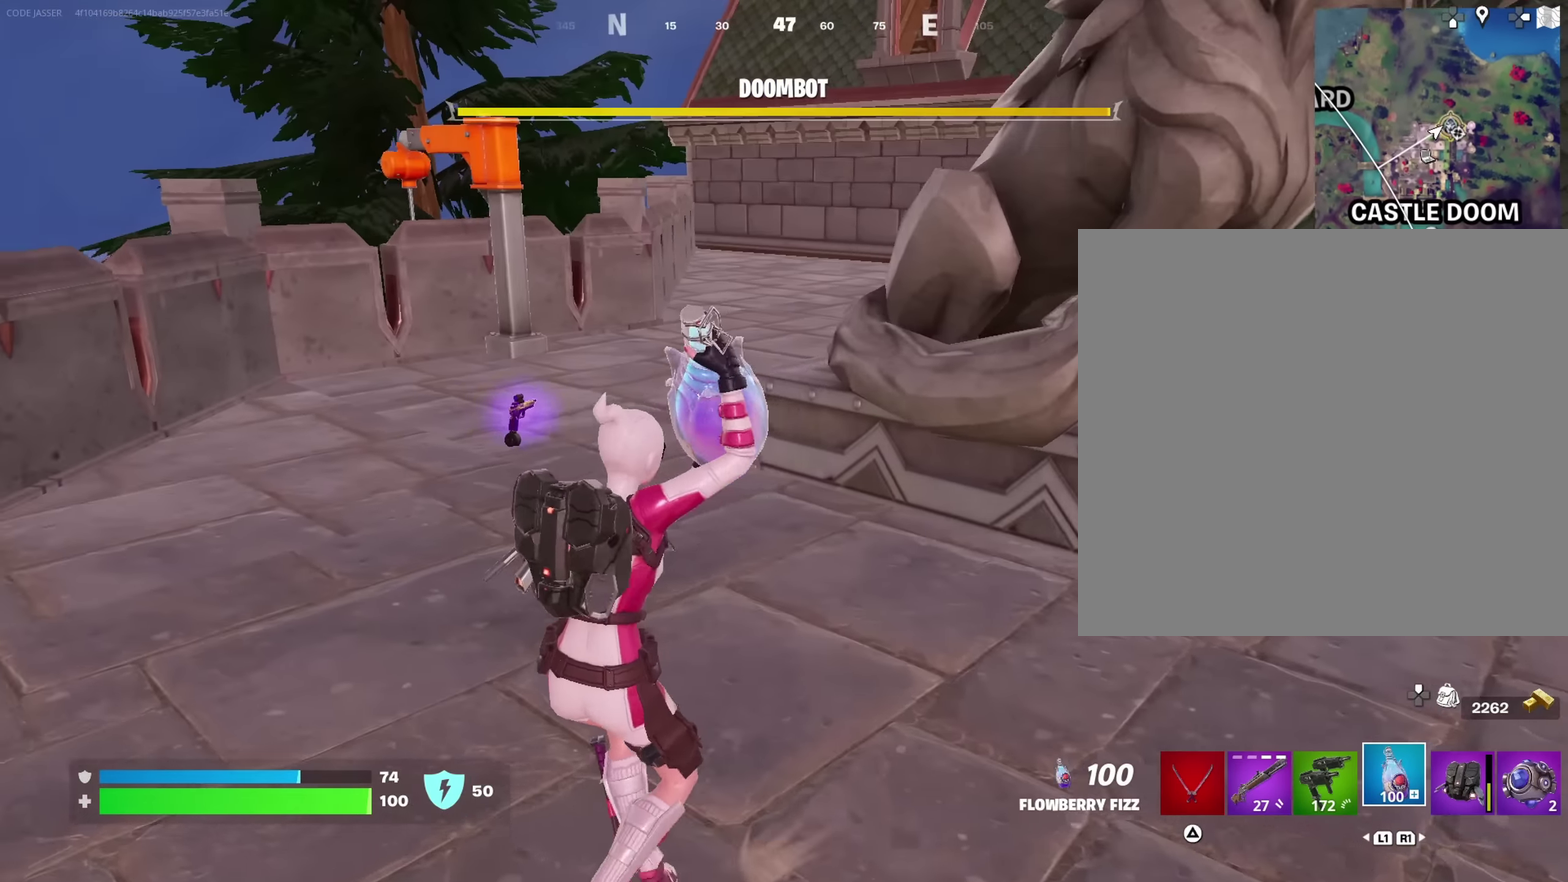
{"dt_ms": 250, "buttons": ["R2"], "left_stick": "up-left", "right_stick": "center", "events": []}
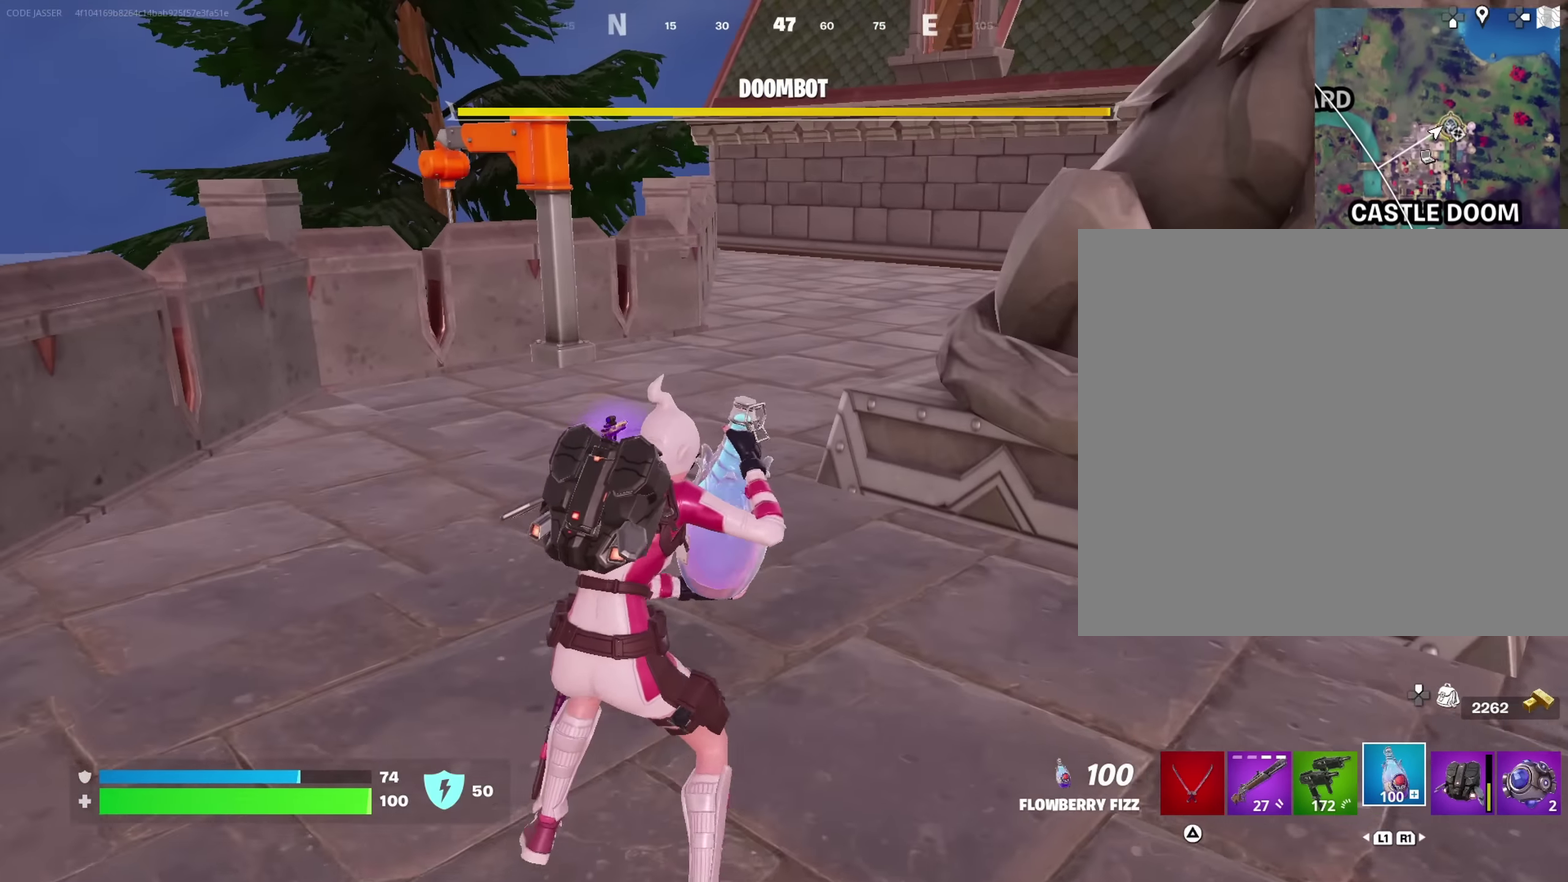
{"dt_ms": 750, "buttons": ["R2"], "left_stick": "down-left", "right_stick": "center", "events": [[100, "right_stick", "right"], [234, "left_stick", "left"], [367, "left_stick", "down-left"], [450, "right_stick", "center"]]}
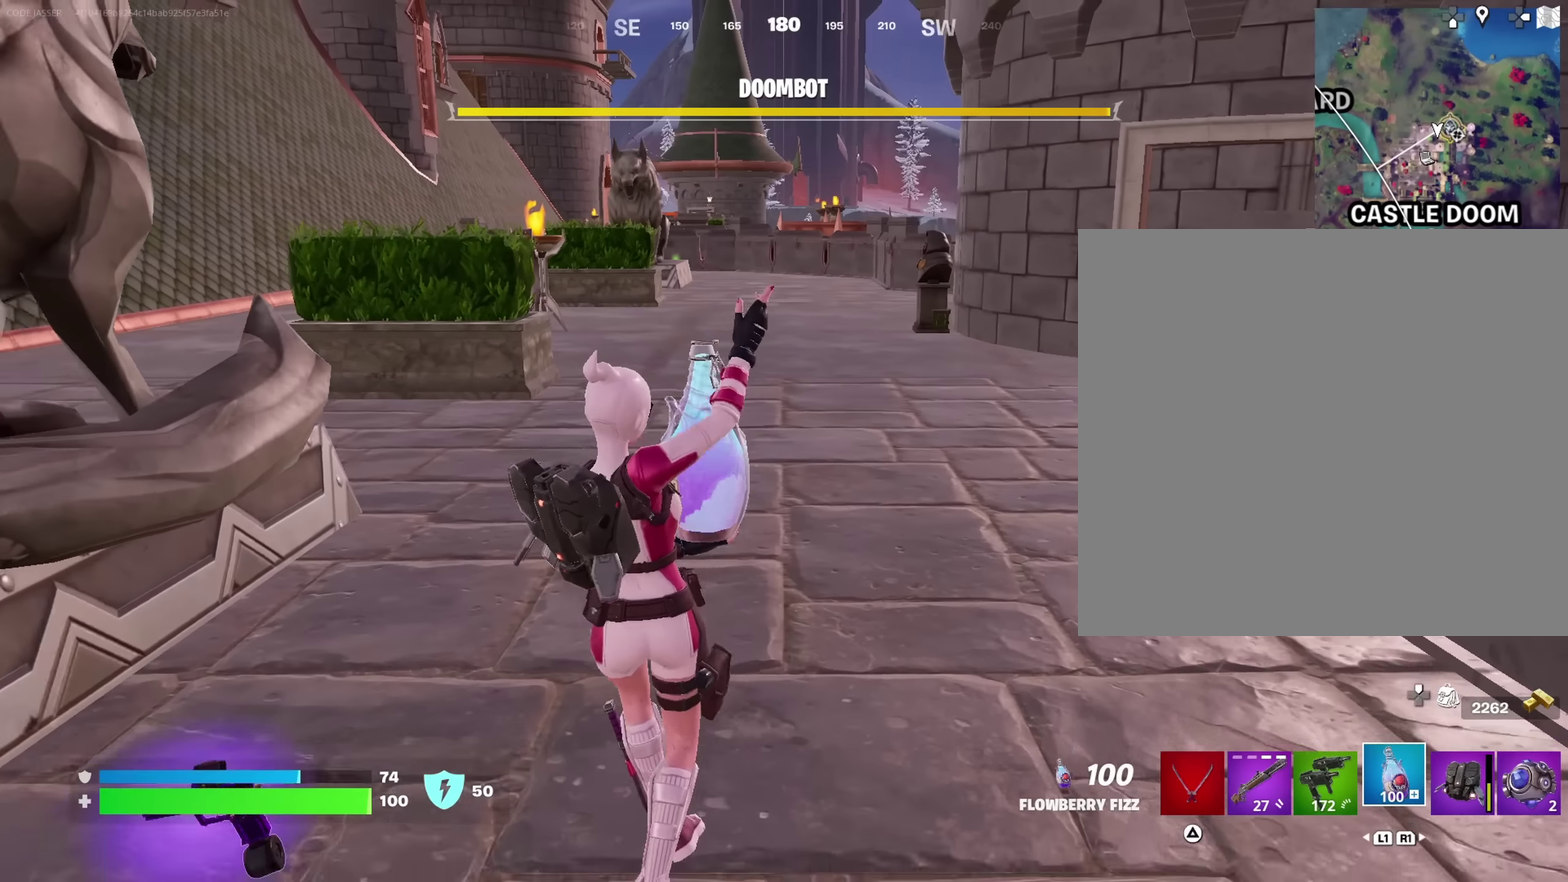
{"dt_ms": 250, "buttons": ["R2"], "left_stick": "down-left", "right_stick": "center", "events": []}
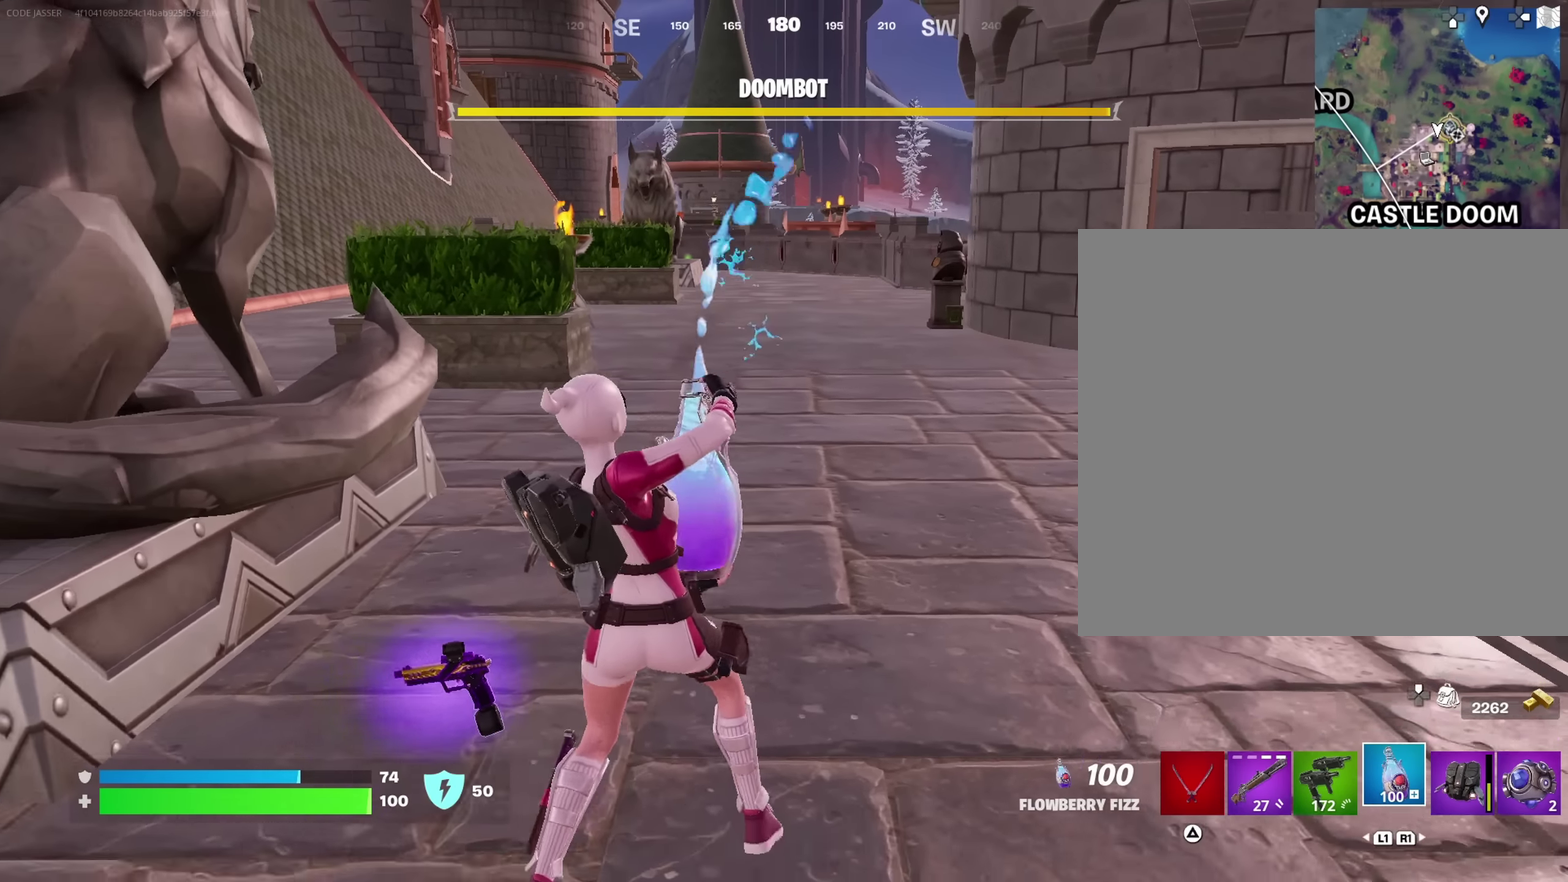
{"dt_ms": 650, "buttons": ["R2"], "left_stick": "center", "right_stick": "center"}
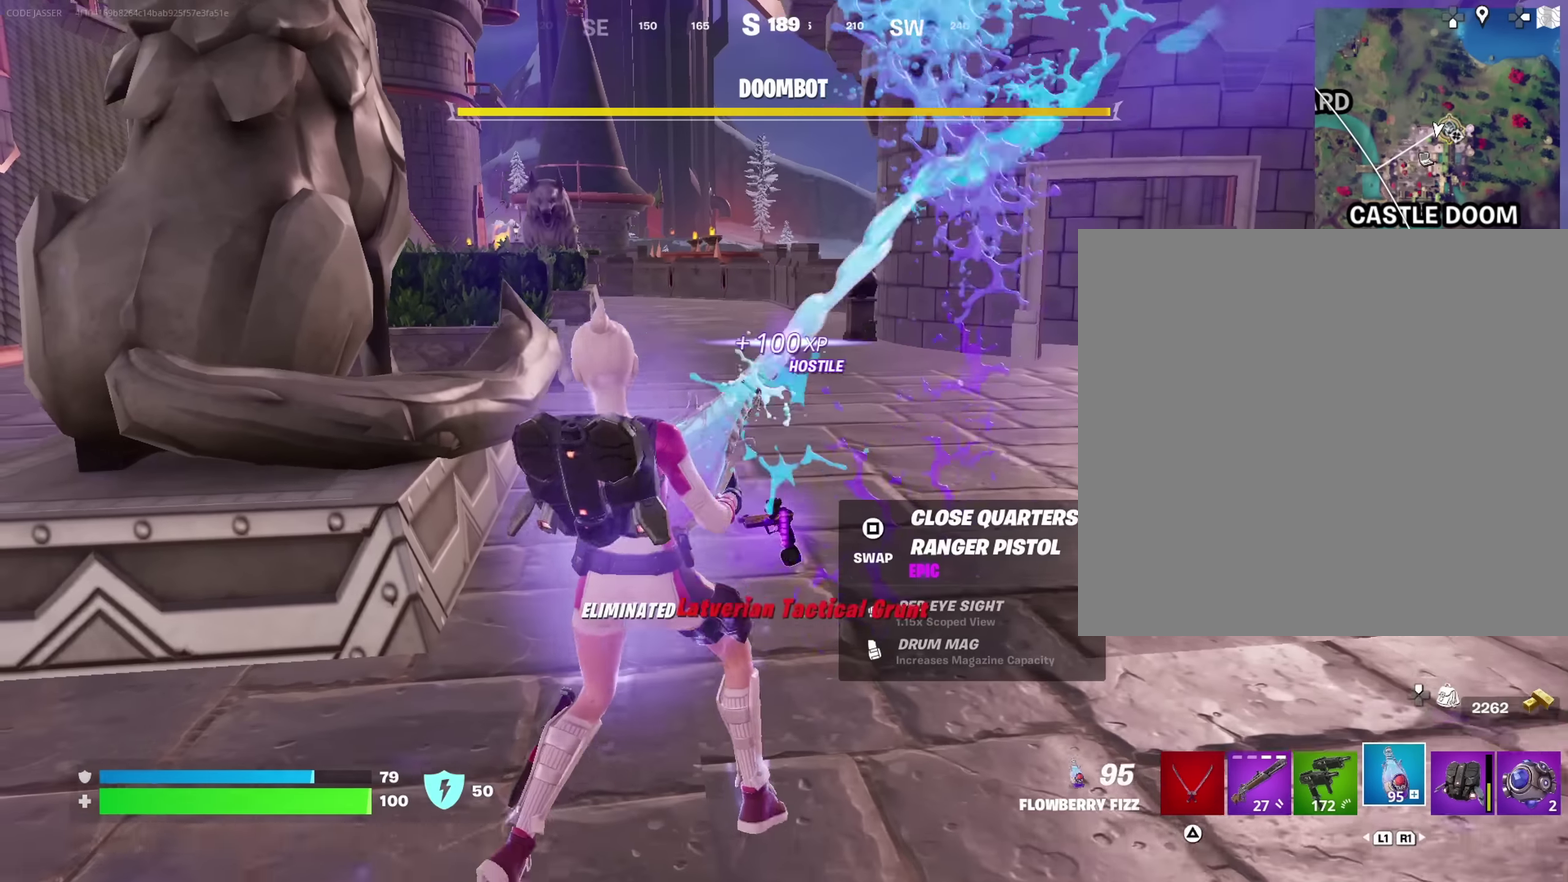
{"dt_ms": 350, "buttons": ["R2"], "left_stick": "center", "right_stick": "center", "events": []}
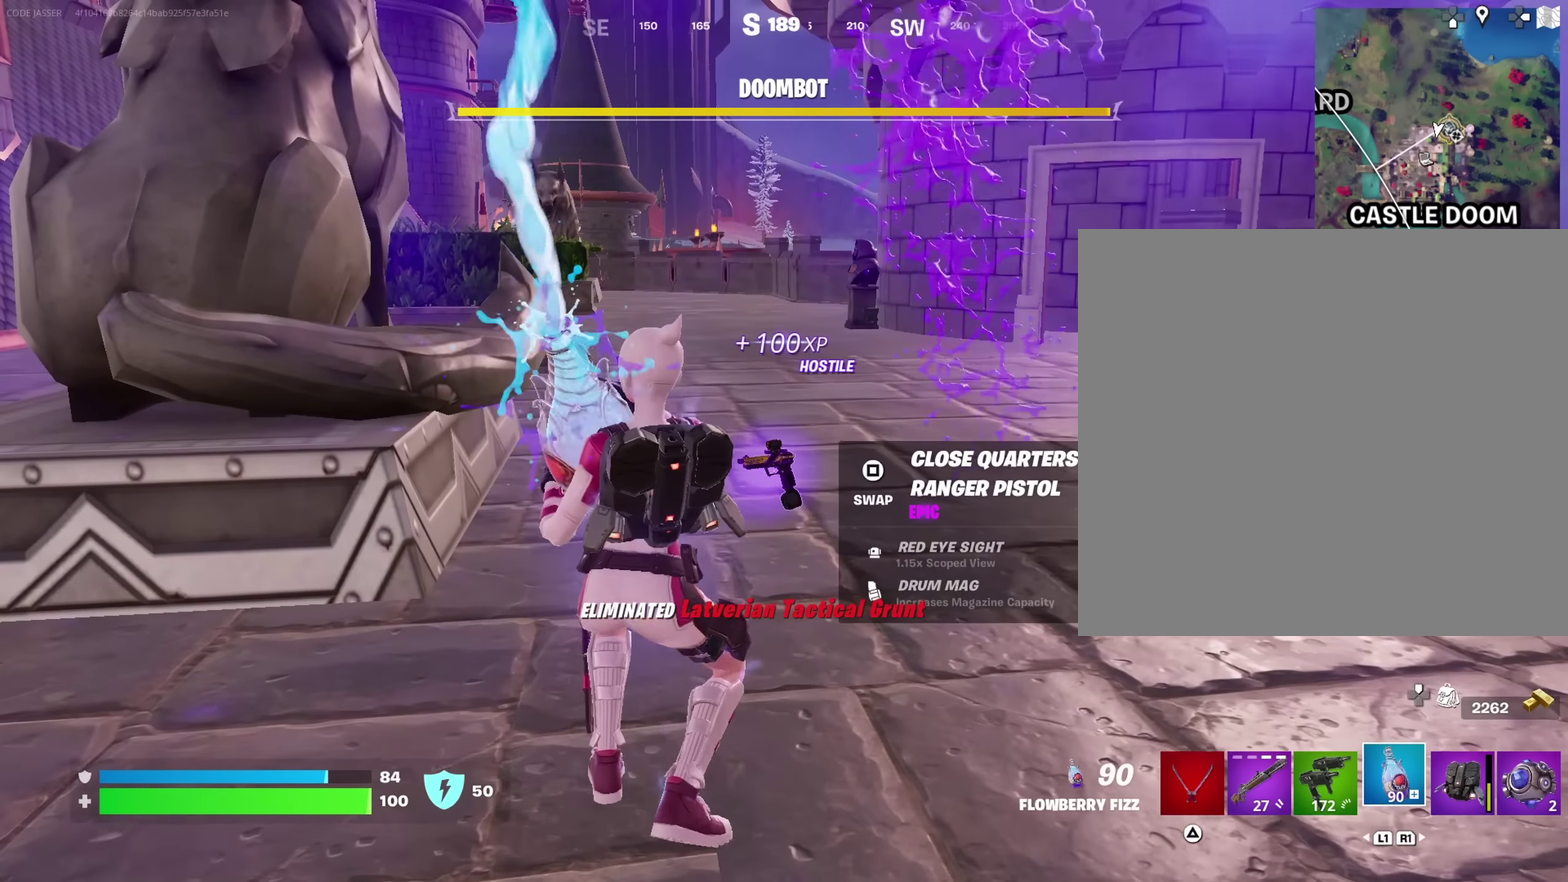
{"dt_ms": 650, "buttons": ["R2"], "left_stick": "center", "right_stick": "center", "events": []}
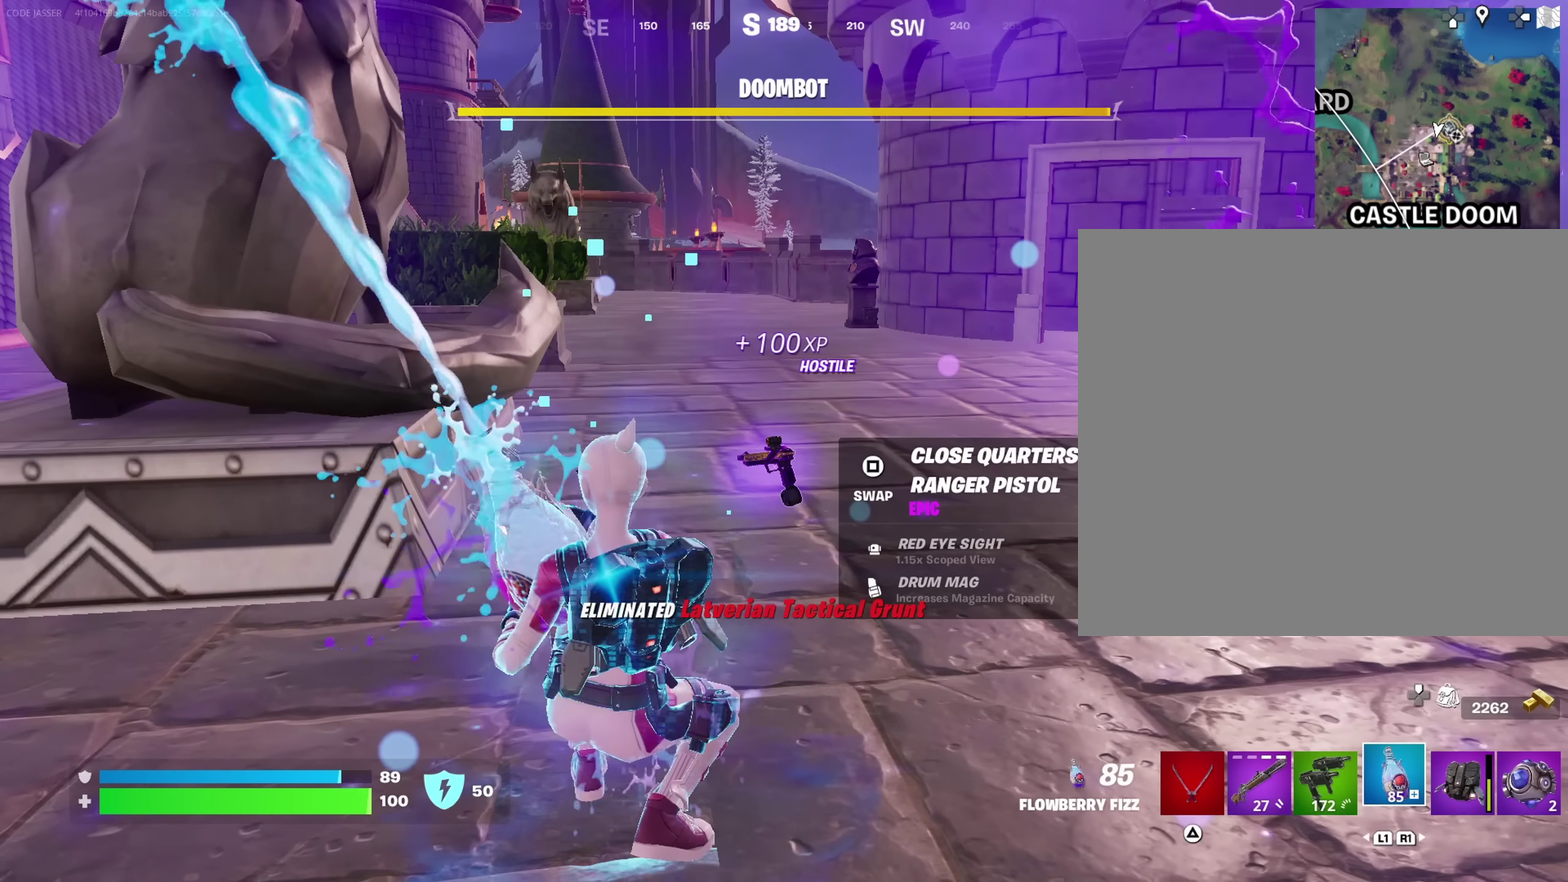
{"dt_ms": 350, "buttons": ["R2"], "left_stick": "center", "right_stick": "center", "events": []}
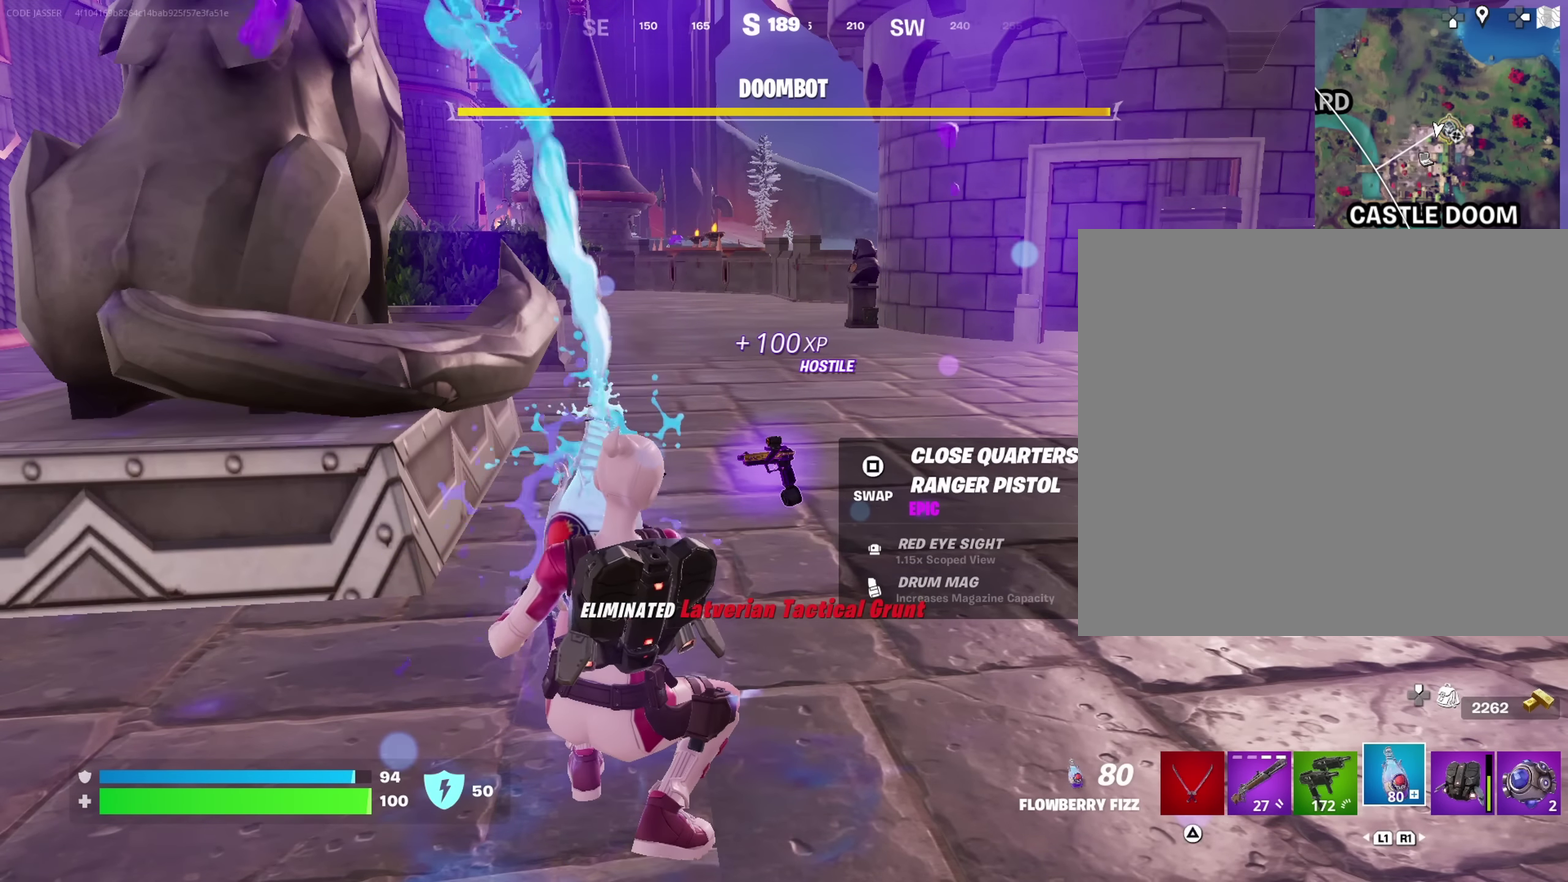
{"dt_ms": 500, "buttons": ["R2"], "left_stick": "center", "right_stick": "center", "events": []}
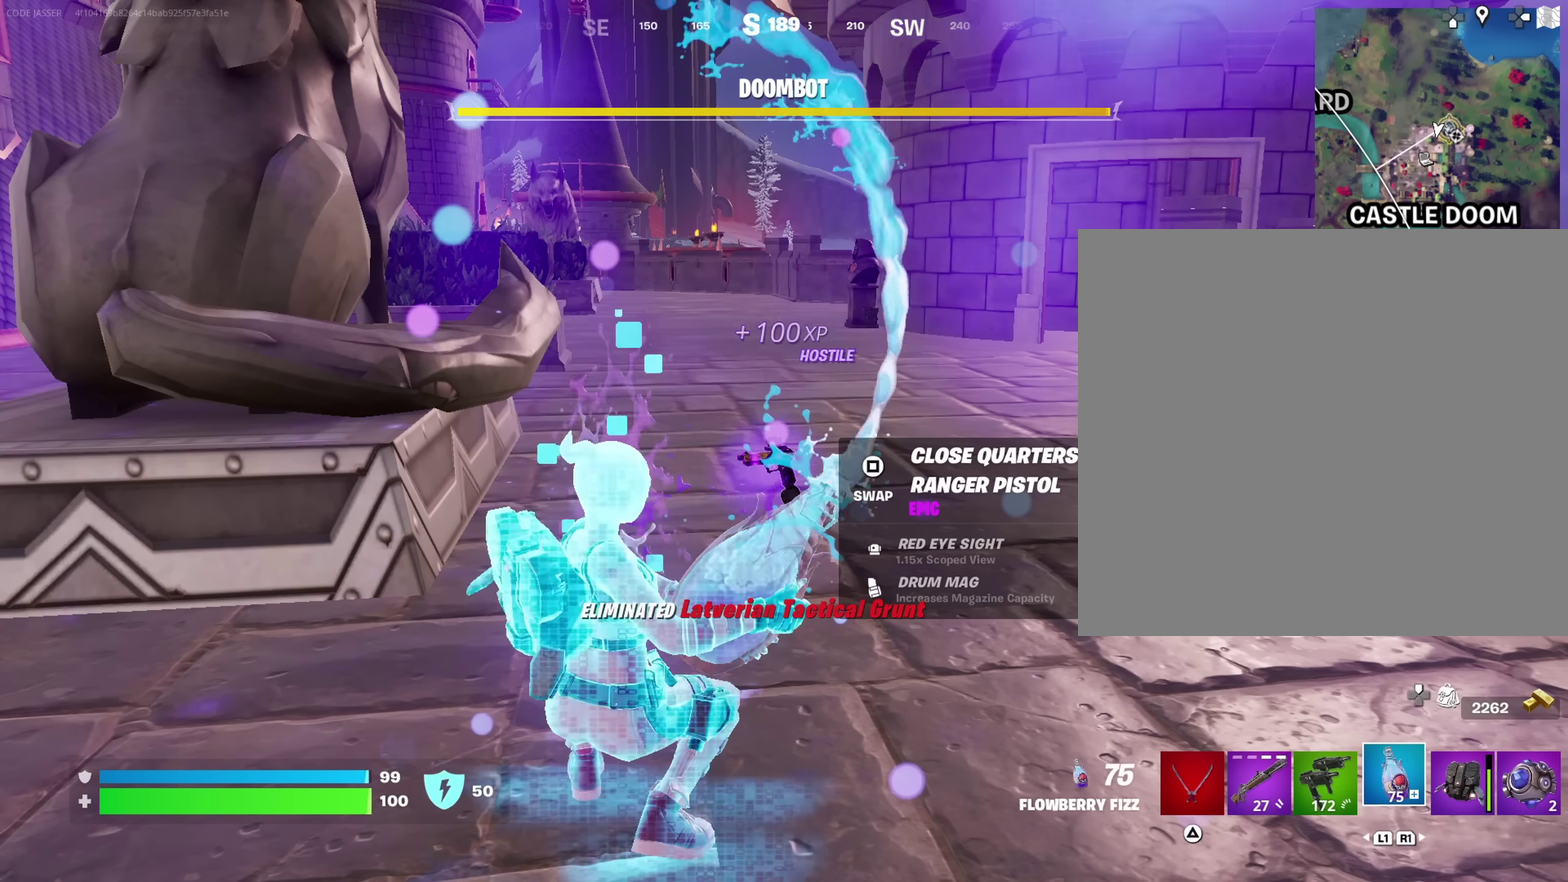
{"dt_ms": 550, "buttons": [], "left_stick": "up", "right_stick": "center", "events": [[467, "left_stick", "up"], [500, "R2", "up"]]}
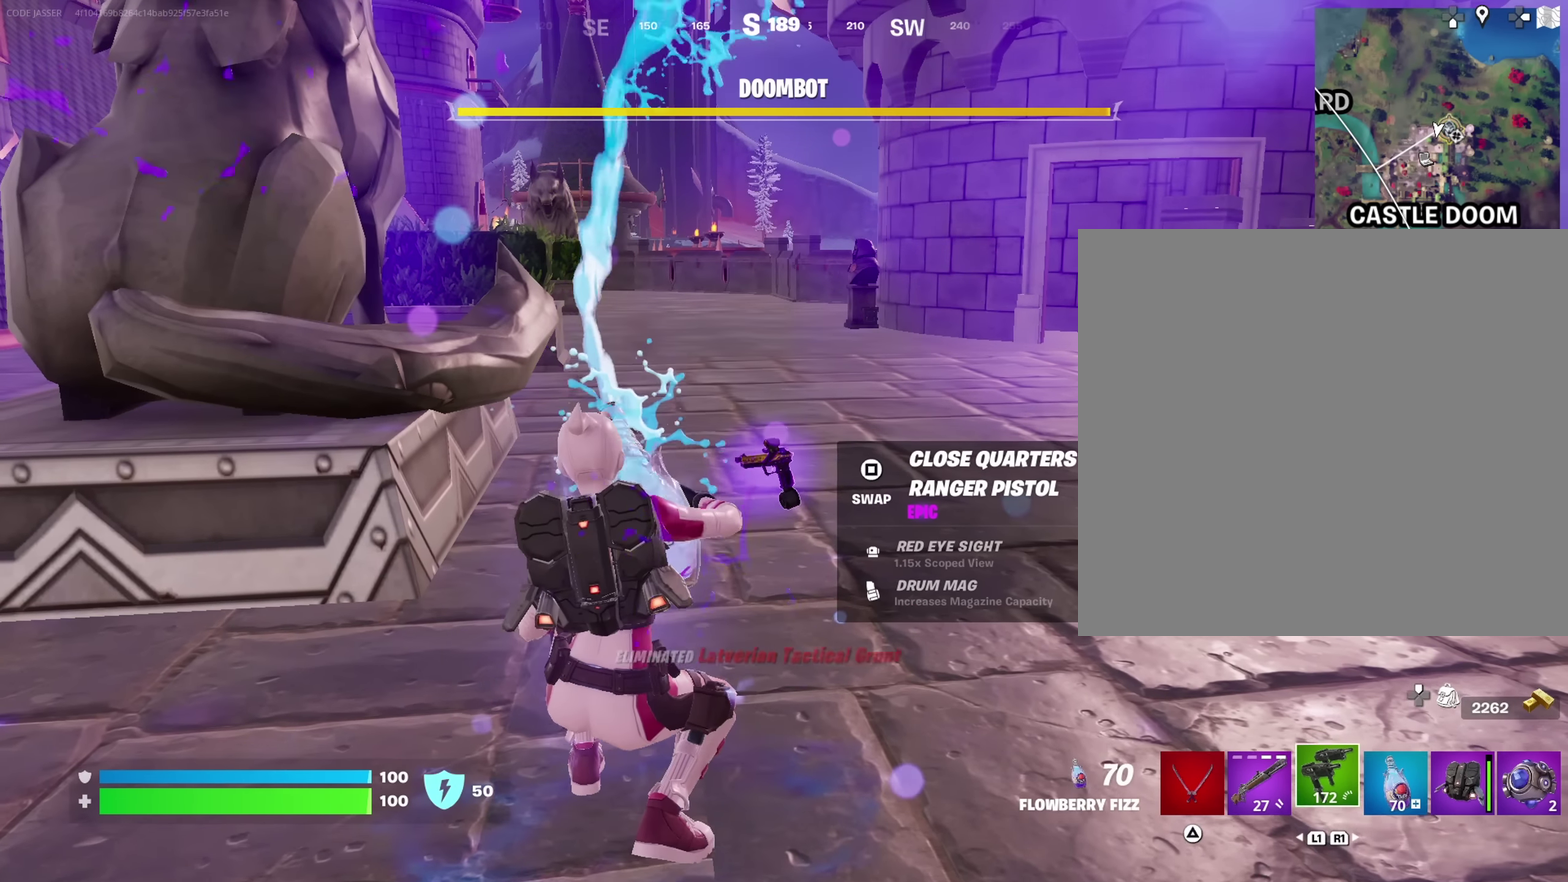
{"dt_ms": 450, "buttons": [], "left_stick": "up", "right_stick": "center"}
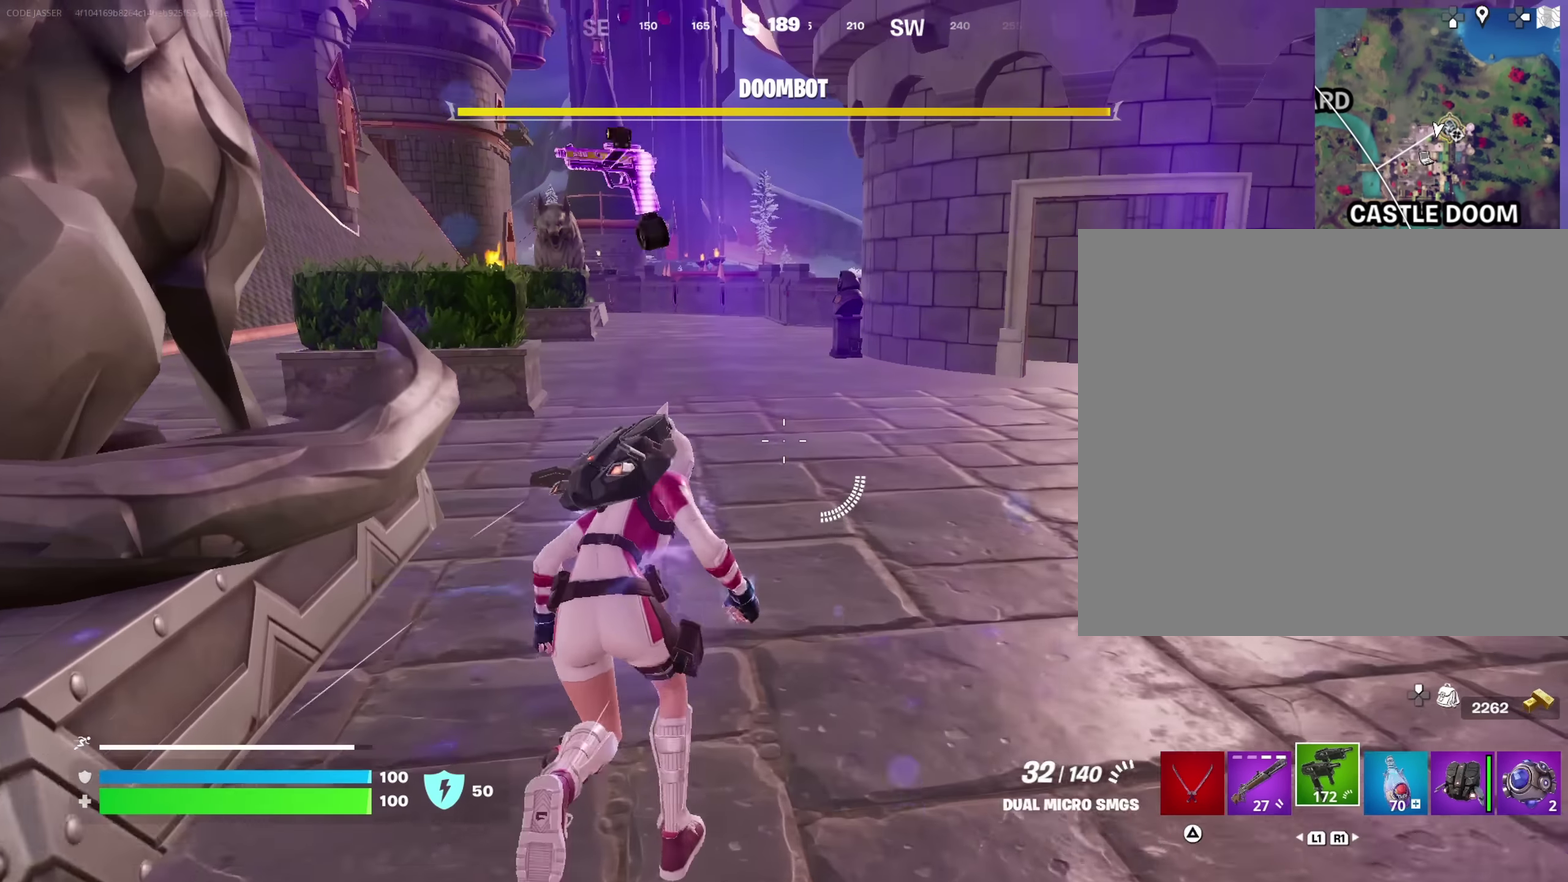
{"dt_ms": 450, "buttons": [], "left_stick": "up", "right_stick": "center", "events": [[234, "CROSS", "down"], [284, "CROSS", "up"]]}
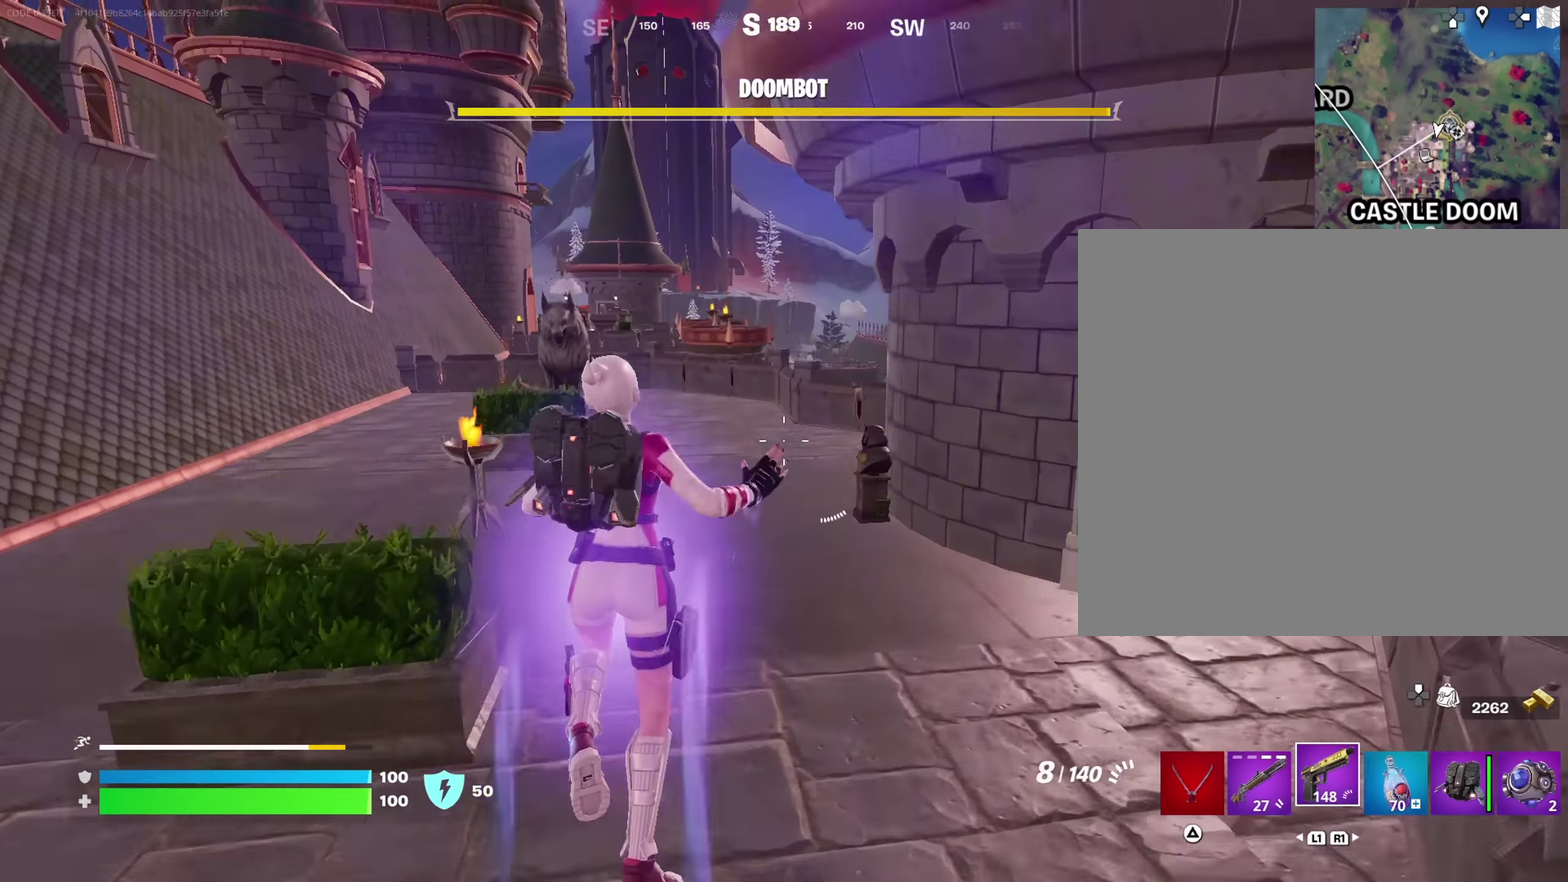
{"dt_ms": 550, "buttons": [], "left_stick": "center", "right_stick": "center", "events": [[84, "right_stick", "down-left"], [134, "right_stick", "center"], [234, "left_stick", "center"], [384, "SQUARE", "down"], [467, "SQUARE", "up"]]}
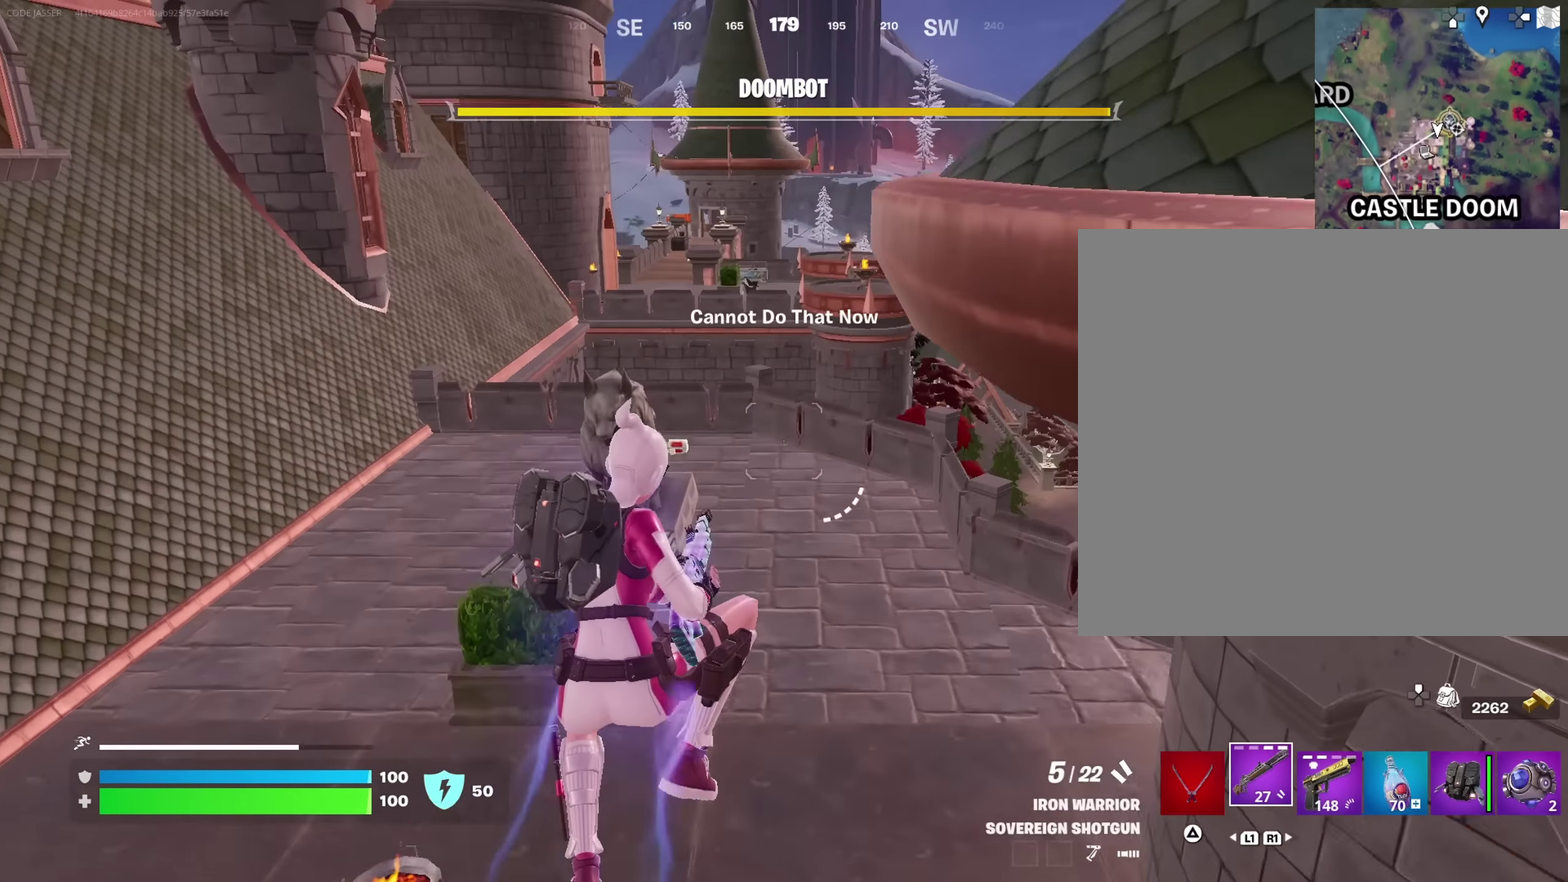
{"dt_ms": 450, "buttons": [], "left_stick": "up", "right_stick": "center", "events": [[17, "SQUARE", "down"], [50, "left_stick", "up"], [100, "SQUARE", "up"]]}
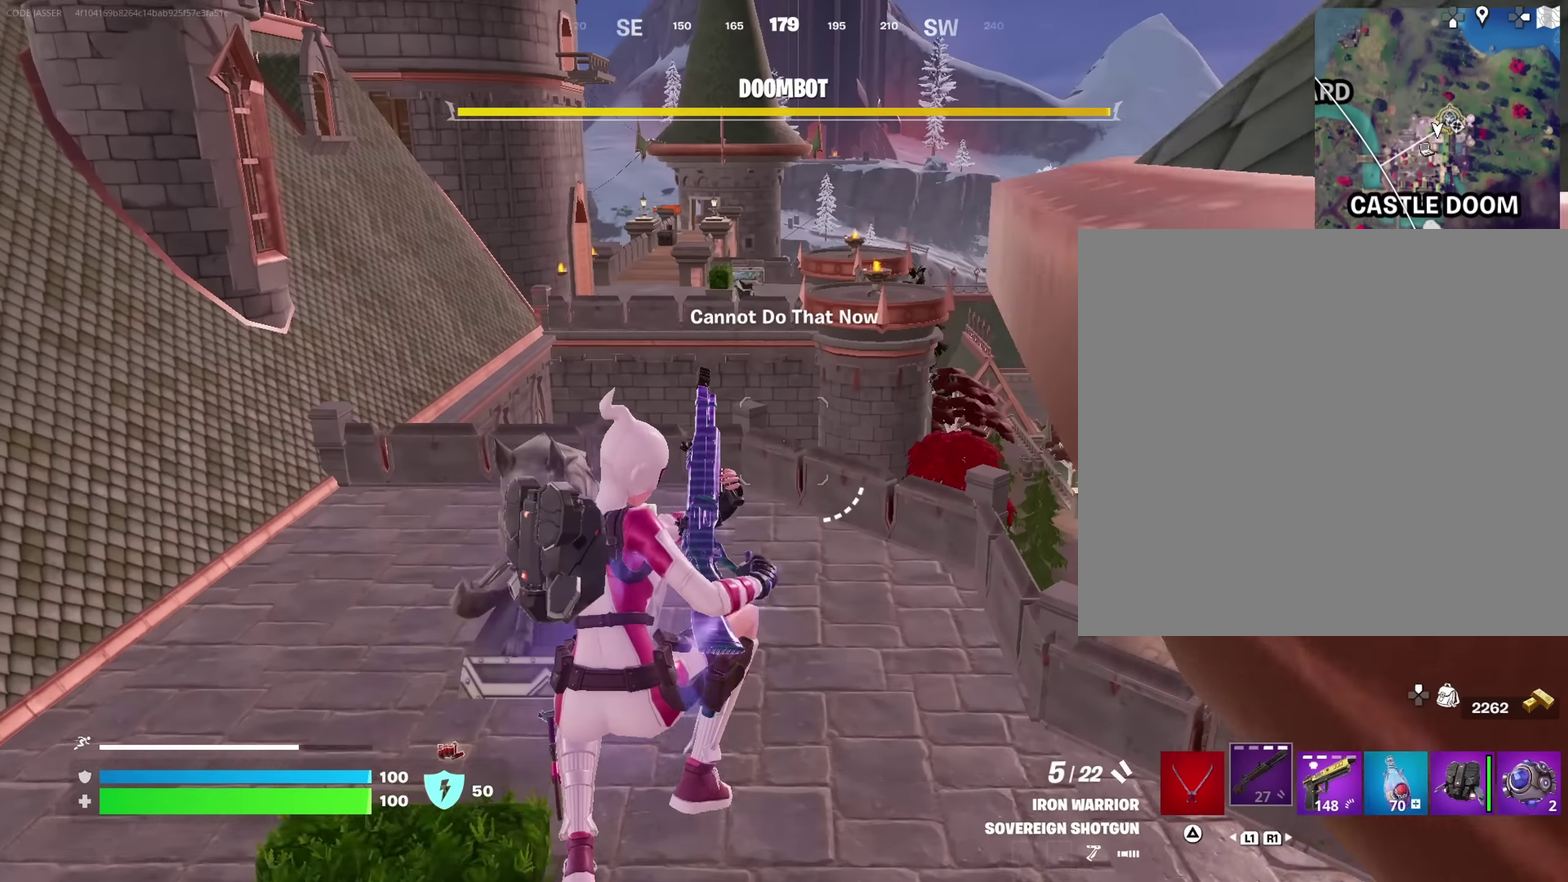
{"dt_ms": 550, "buttons": [], "left_stick": "up", "right_stick": "center"}
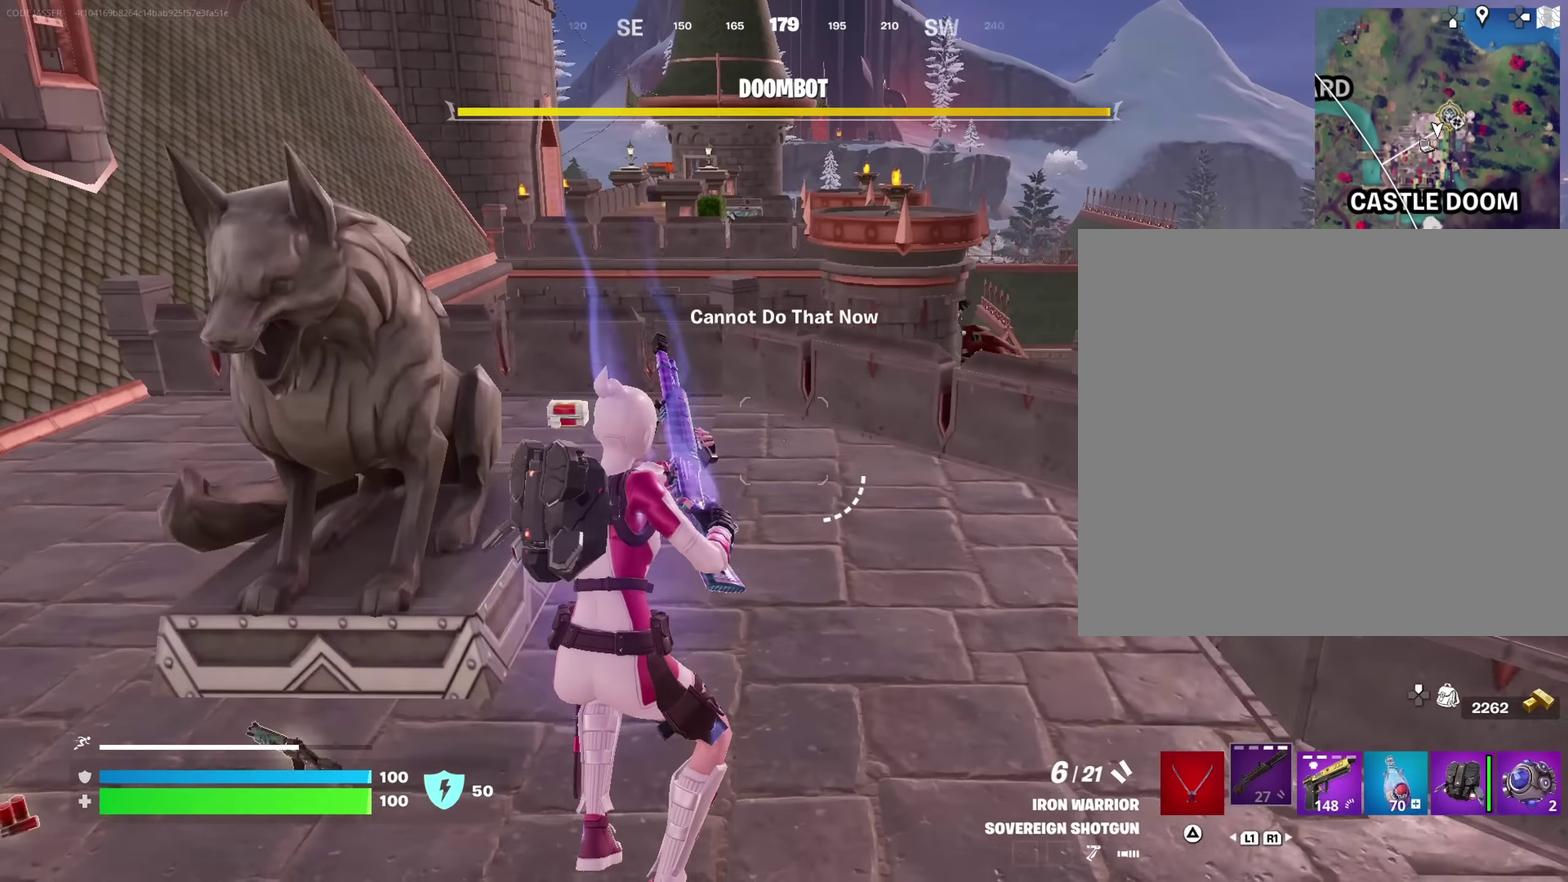
{"dt_ms": 450, "buttons": [], "left_stick": "up", "right_stick": "center", "events": []}
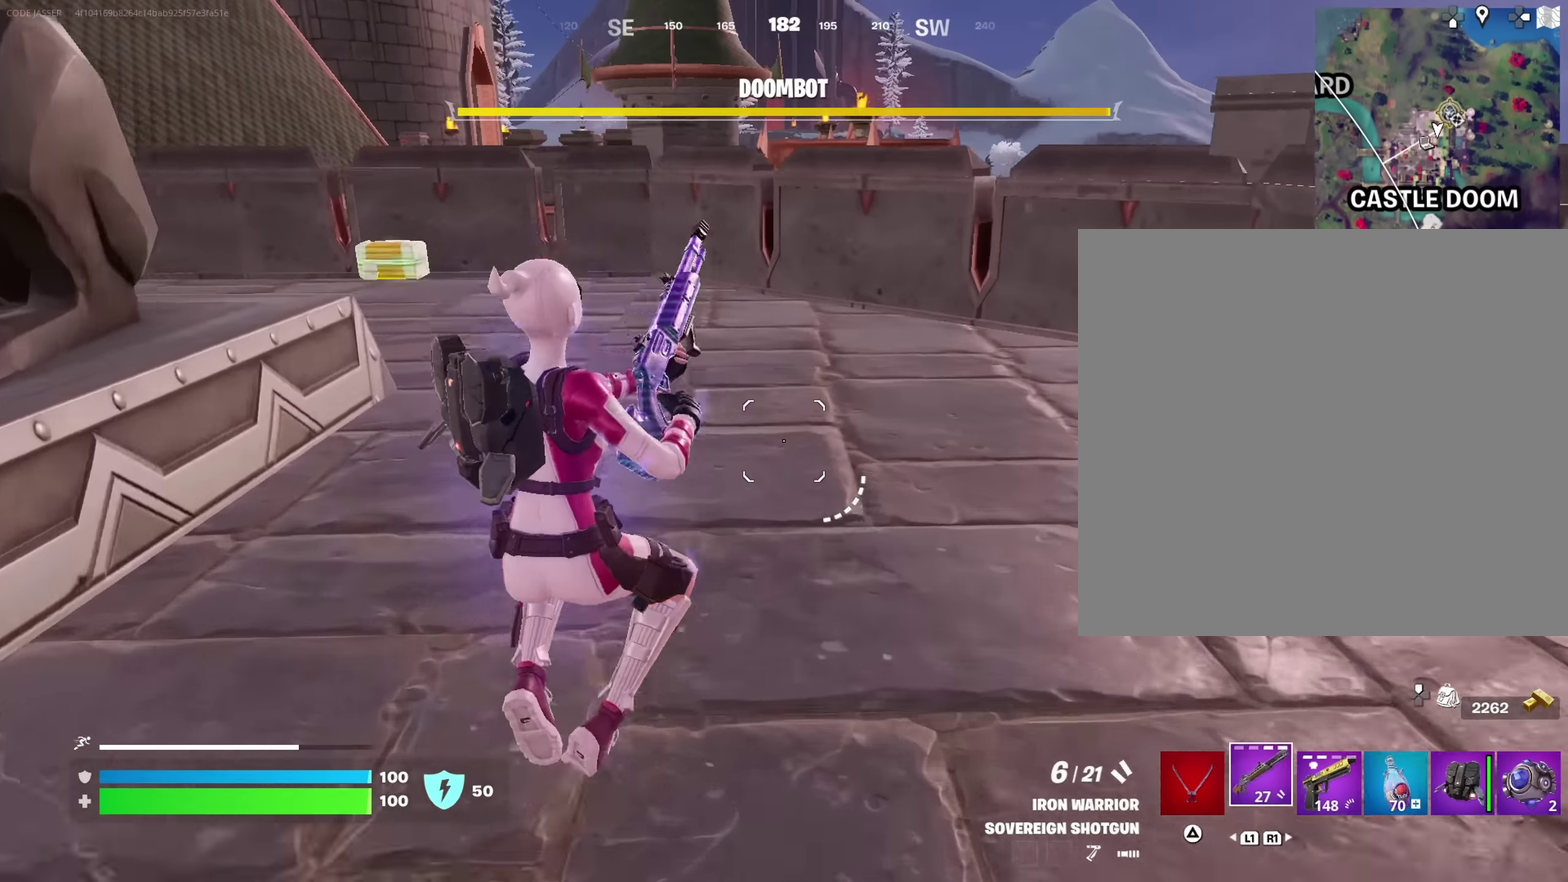
{"dt_ms": 550, "buttons": [], "left_stick": "up", "right_stick": "center"}
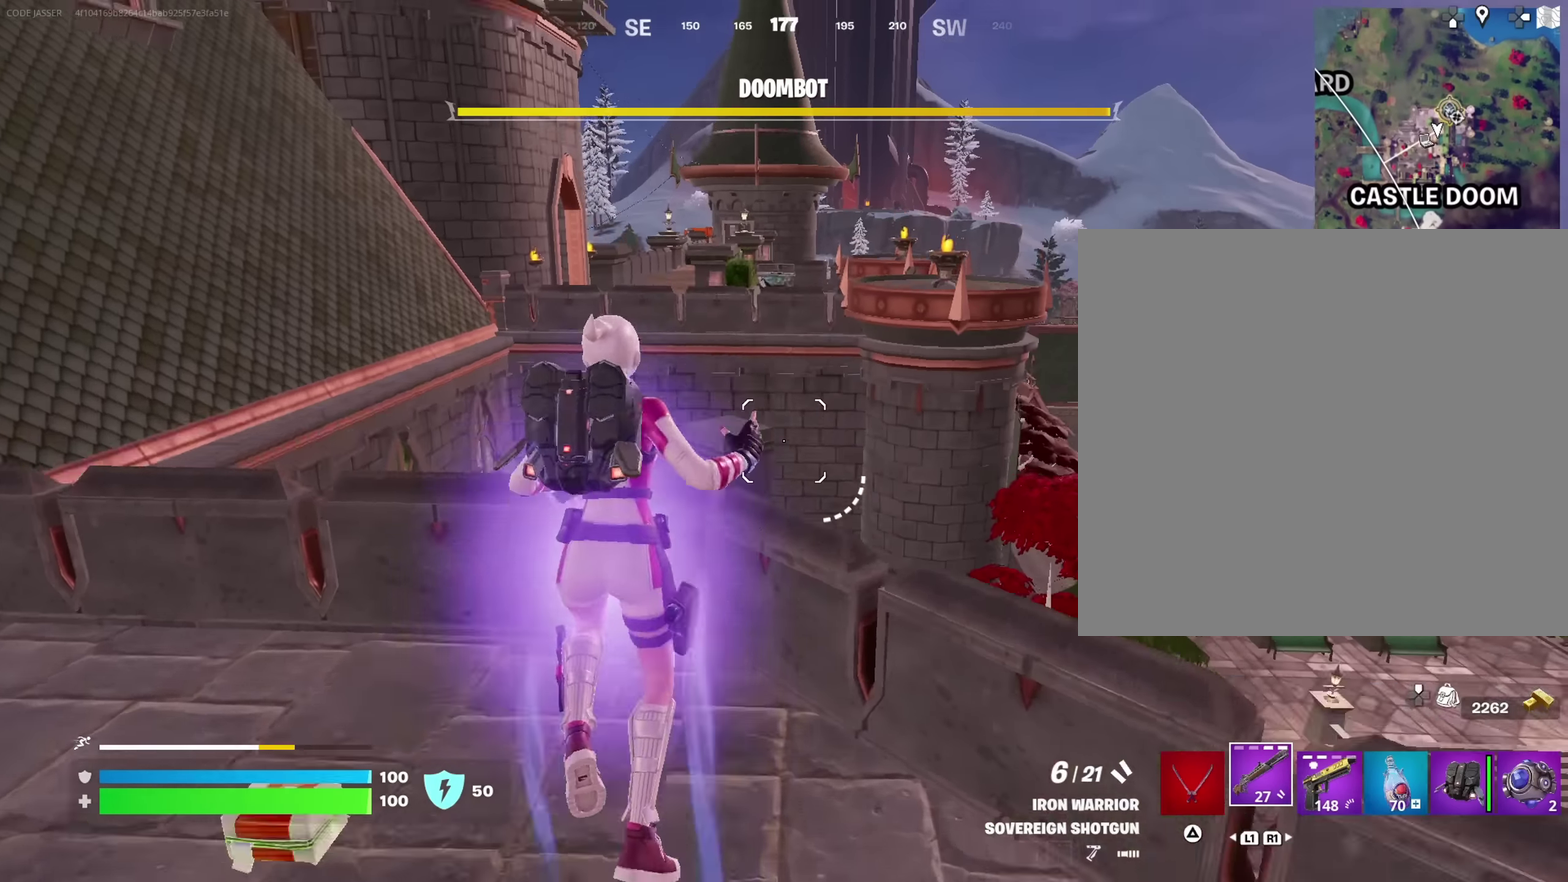
{"dt_ms": 450, "buttons": [], "left_stick": "up", "right_stick": "center", "events": [[100, "right_stick", "up"], [200, "right_stick", "center"], [233, "CROSS", "down"], [333, "CROSS", "up"]]}
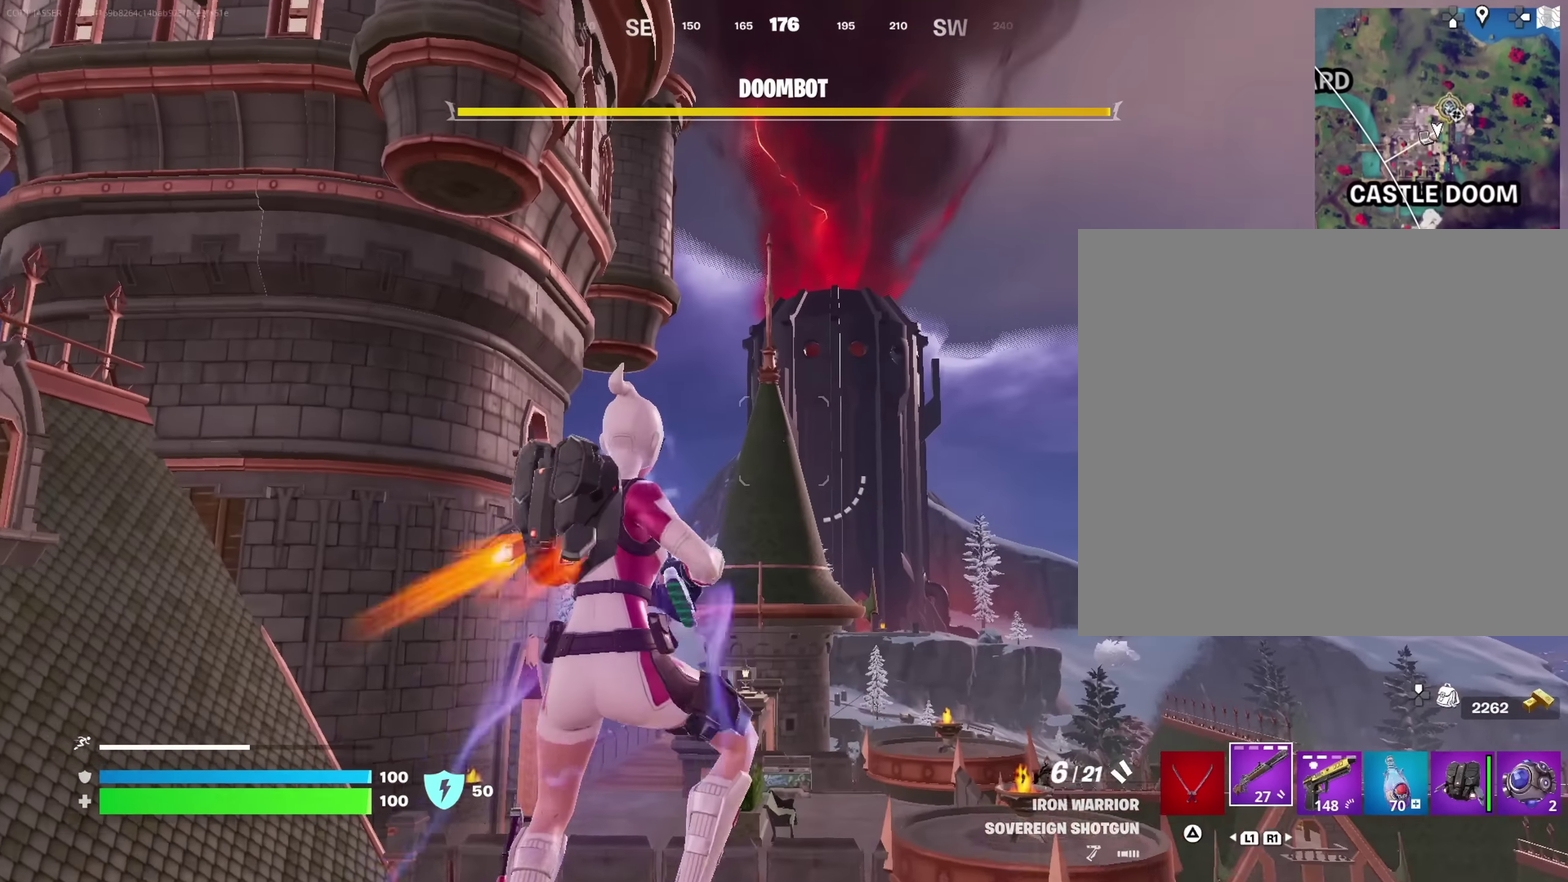
{"dt_ms": 550, "buttons": [], "left_stick": "up-left", "right_stick": "down-right", "events": [[167, "right_stick", "down"], [283, "right_stick", "center"], [533, "right_stick", "down-right"], [550, "left_stick", "up-left"]]}
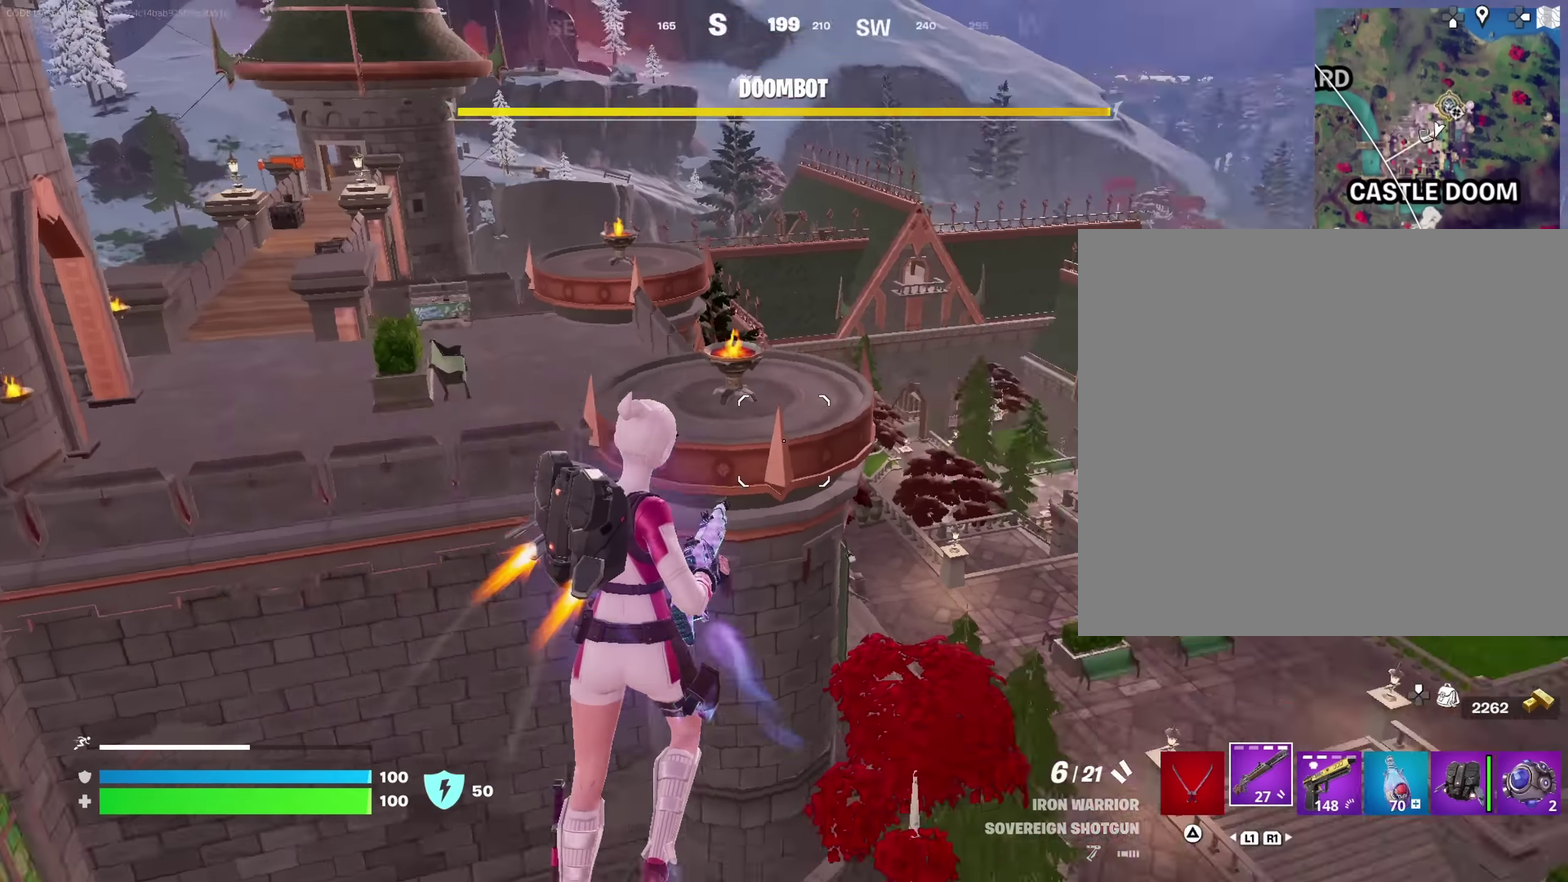
{"dt_ms": 350, "buttons": [], "left_stick": "up-left", "right_stick": "down-right", "events": [[100, "right_stick", "center"], [267, "right_stick", "down-right"]]}